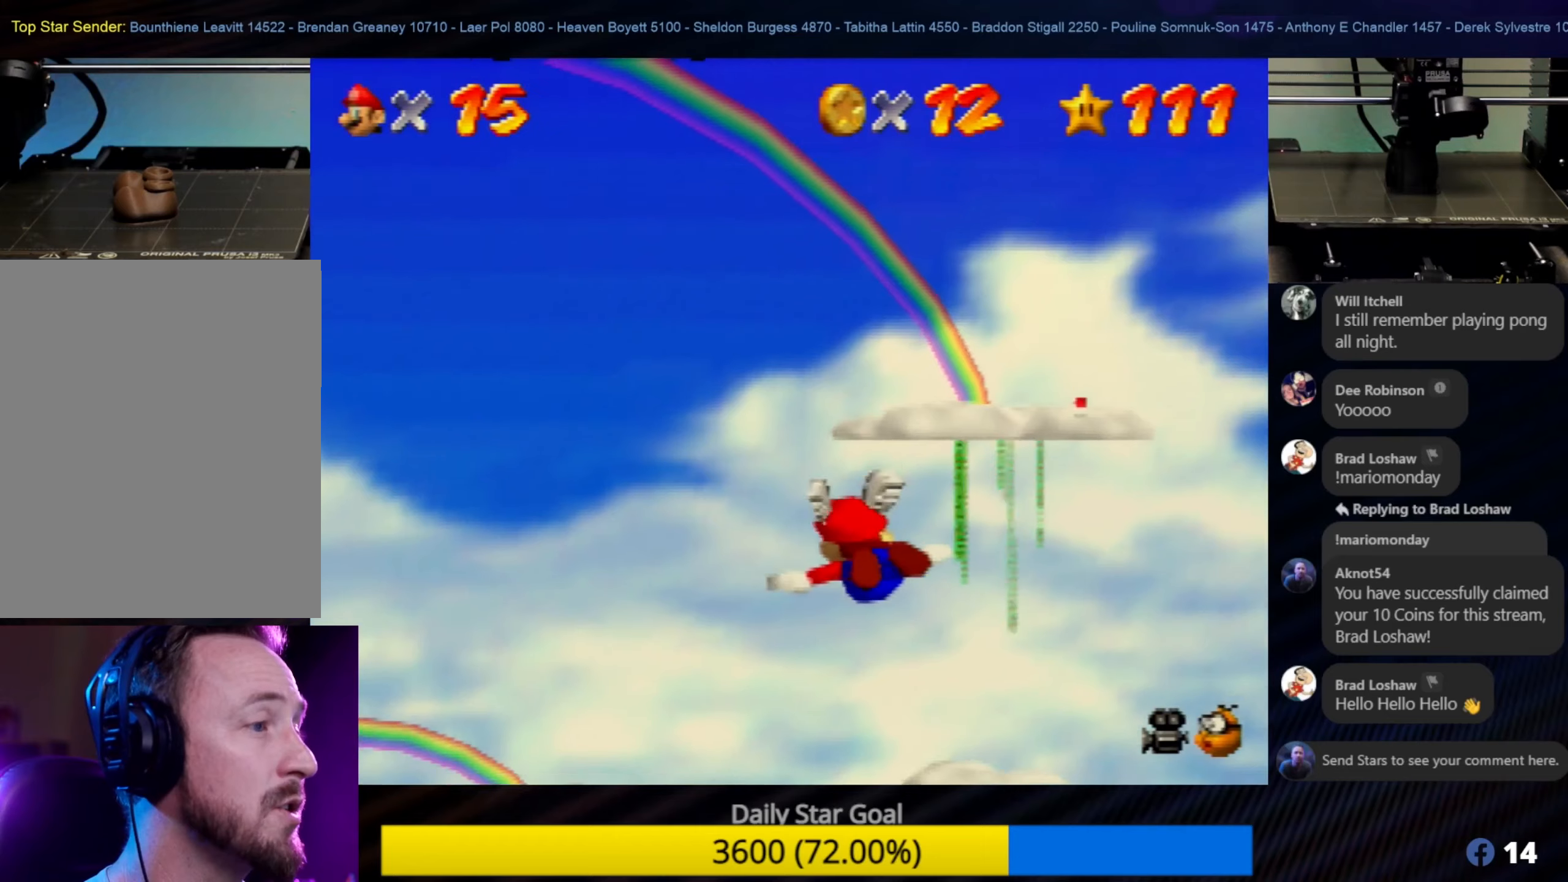
Gameplay with a controller (Nintendo layout); each line is a JSON object with the inputs held at the frame after it. "events" lists button and stick changes between this image and that frame as [ms after this image, input, new state], when the widget could be followed in between. Not read: L1 L3 R3.
{"buttons": [], "left_stick": "down-left", "events": []}
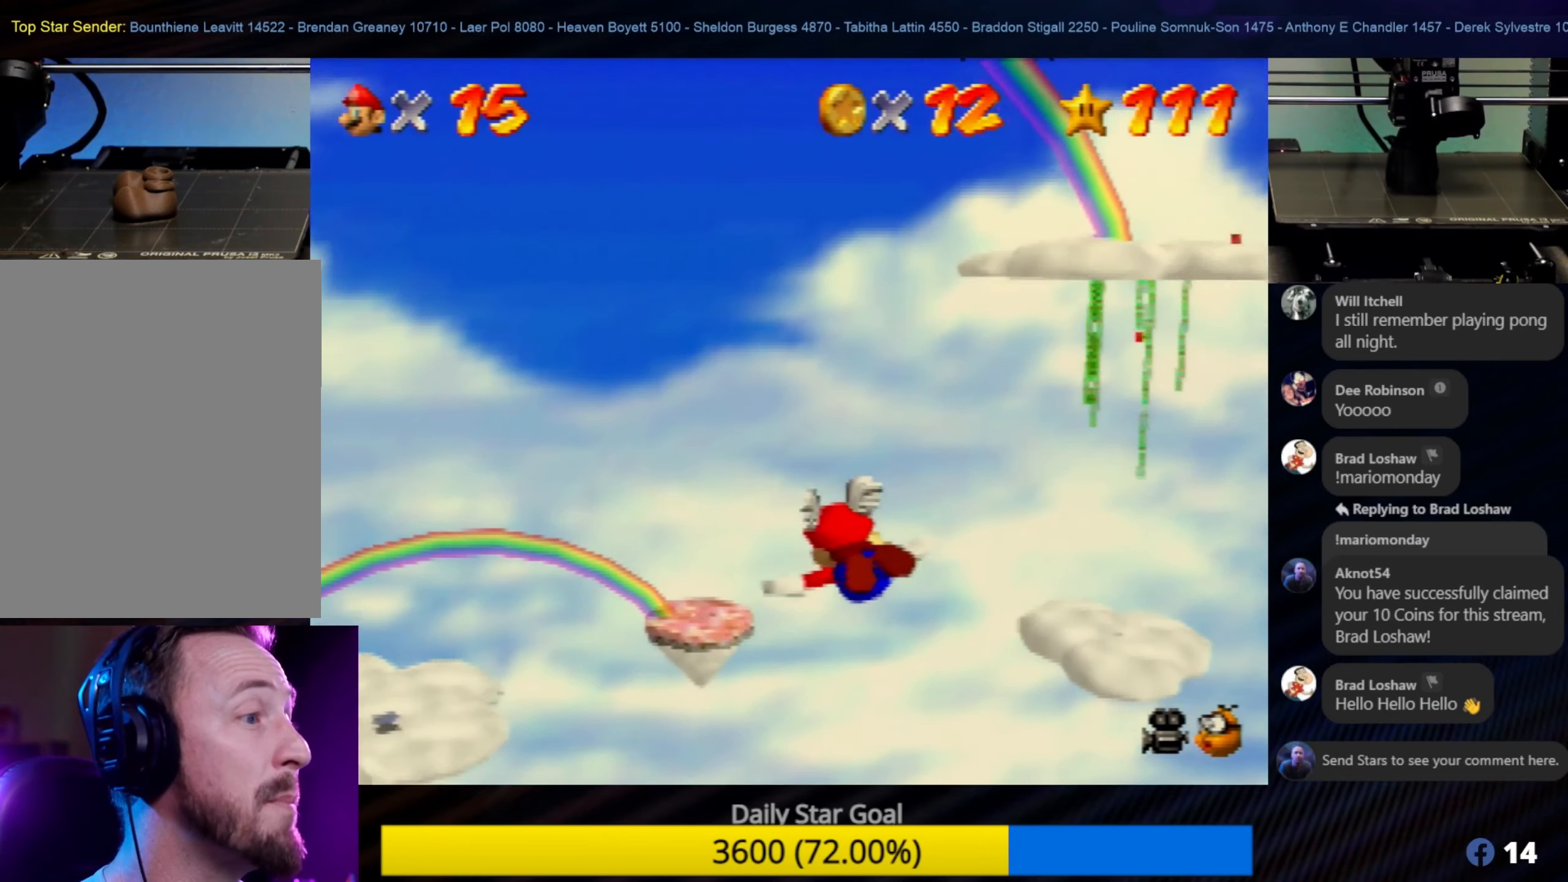
{"buttons": [], "left_stick": "down-left", "events": []}
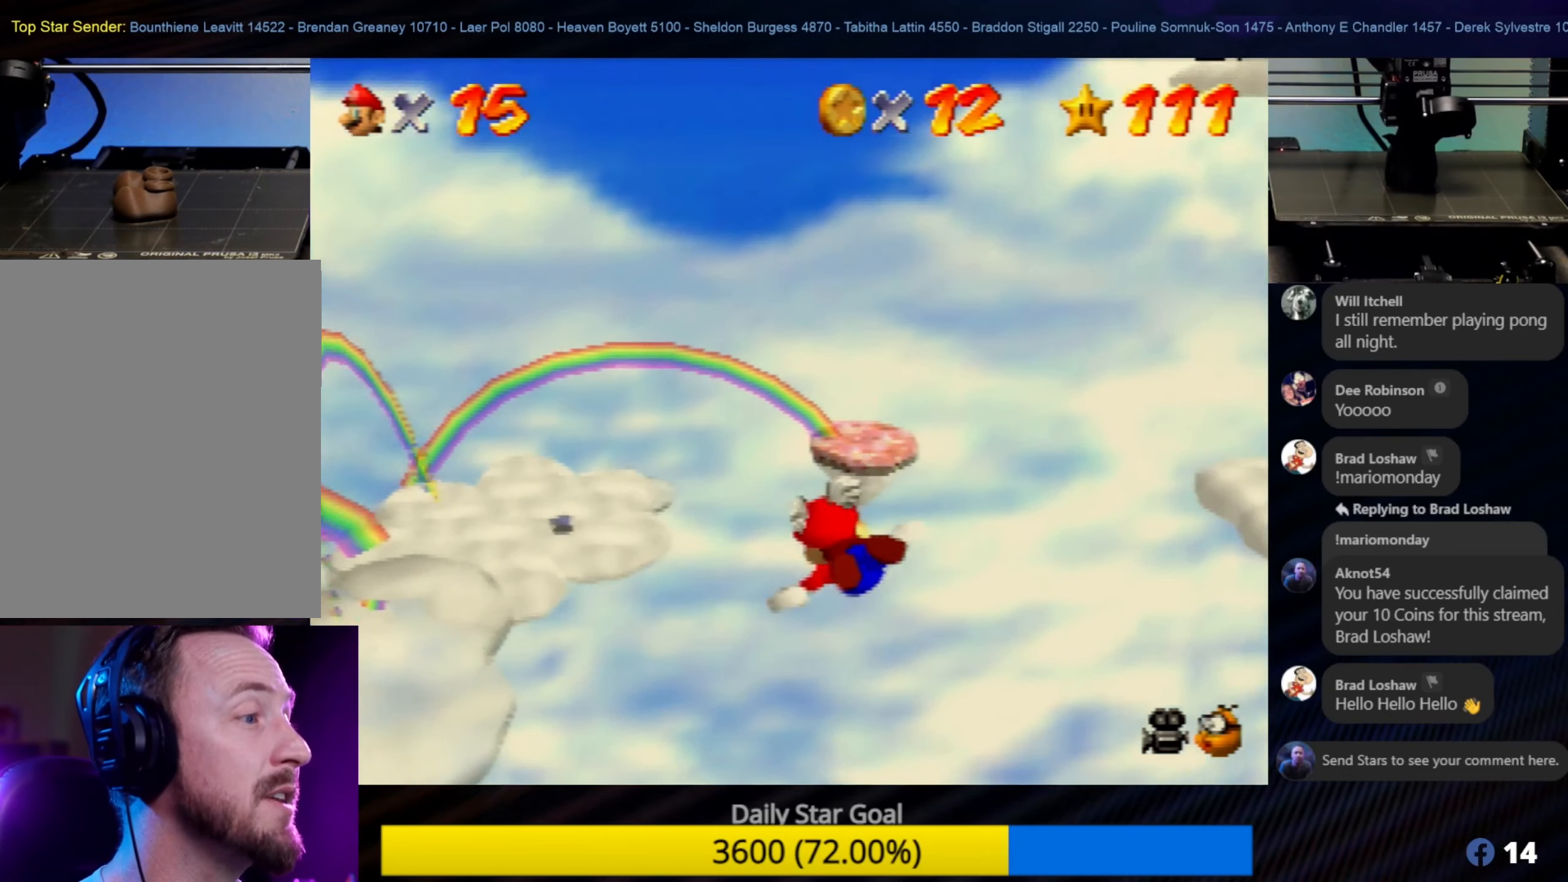
{"buttons": [], "left_stick": "down-left", "events": []}
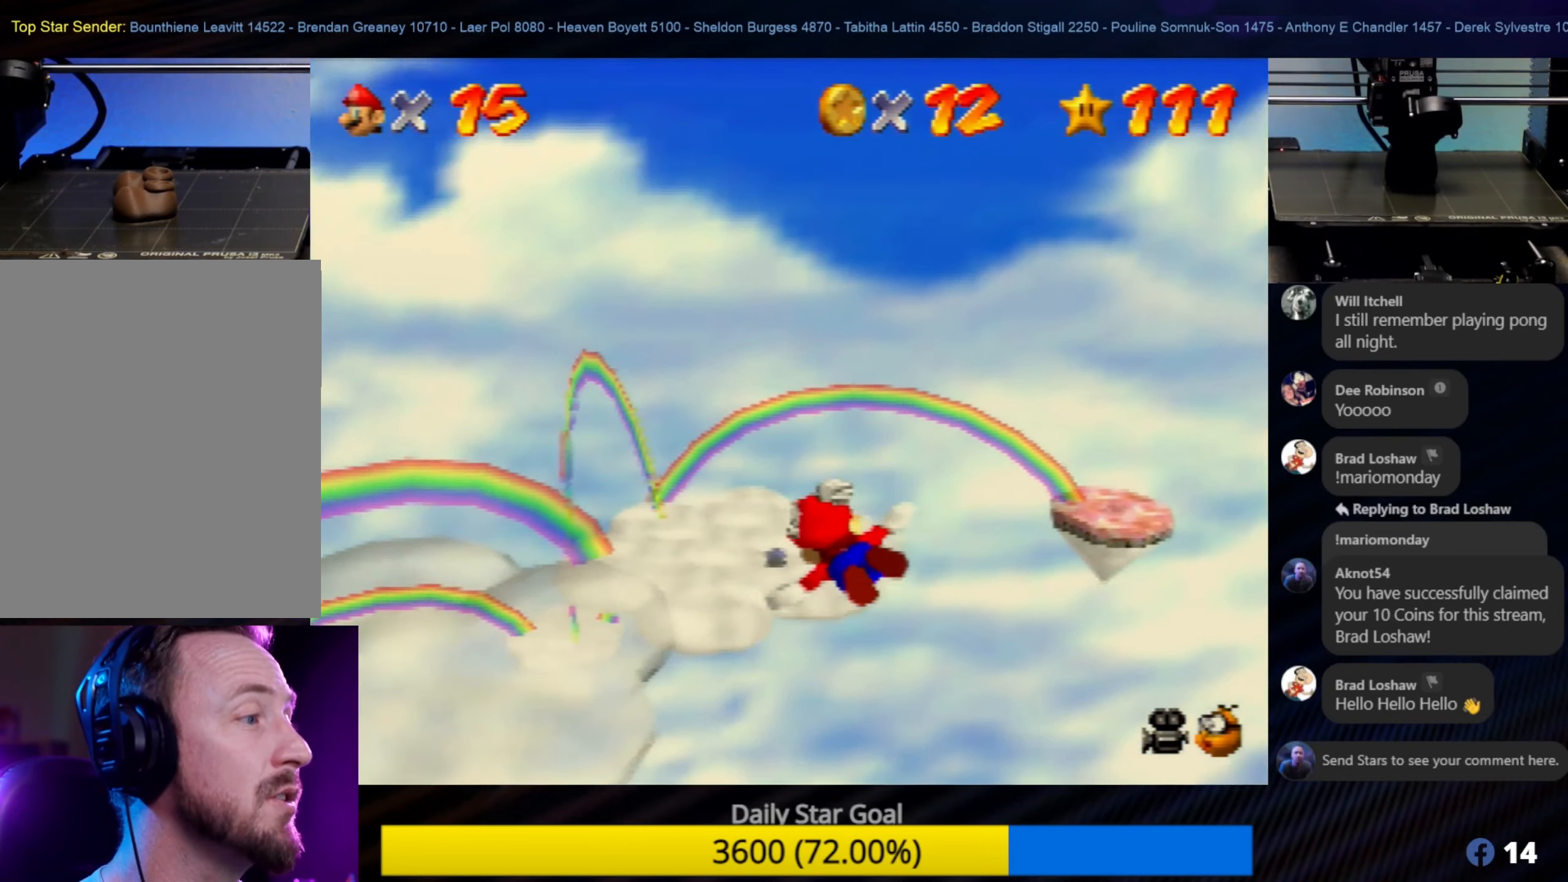
{"buttons": [], "left_stick": "right", "events": [[334, "left_stick", "center"], [484, "left_stick", "right"]]}
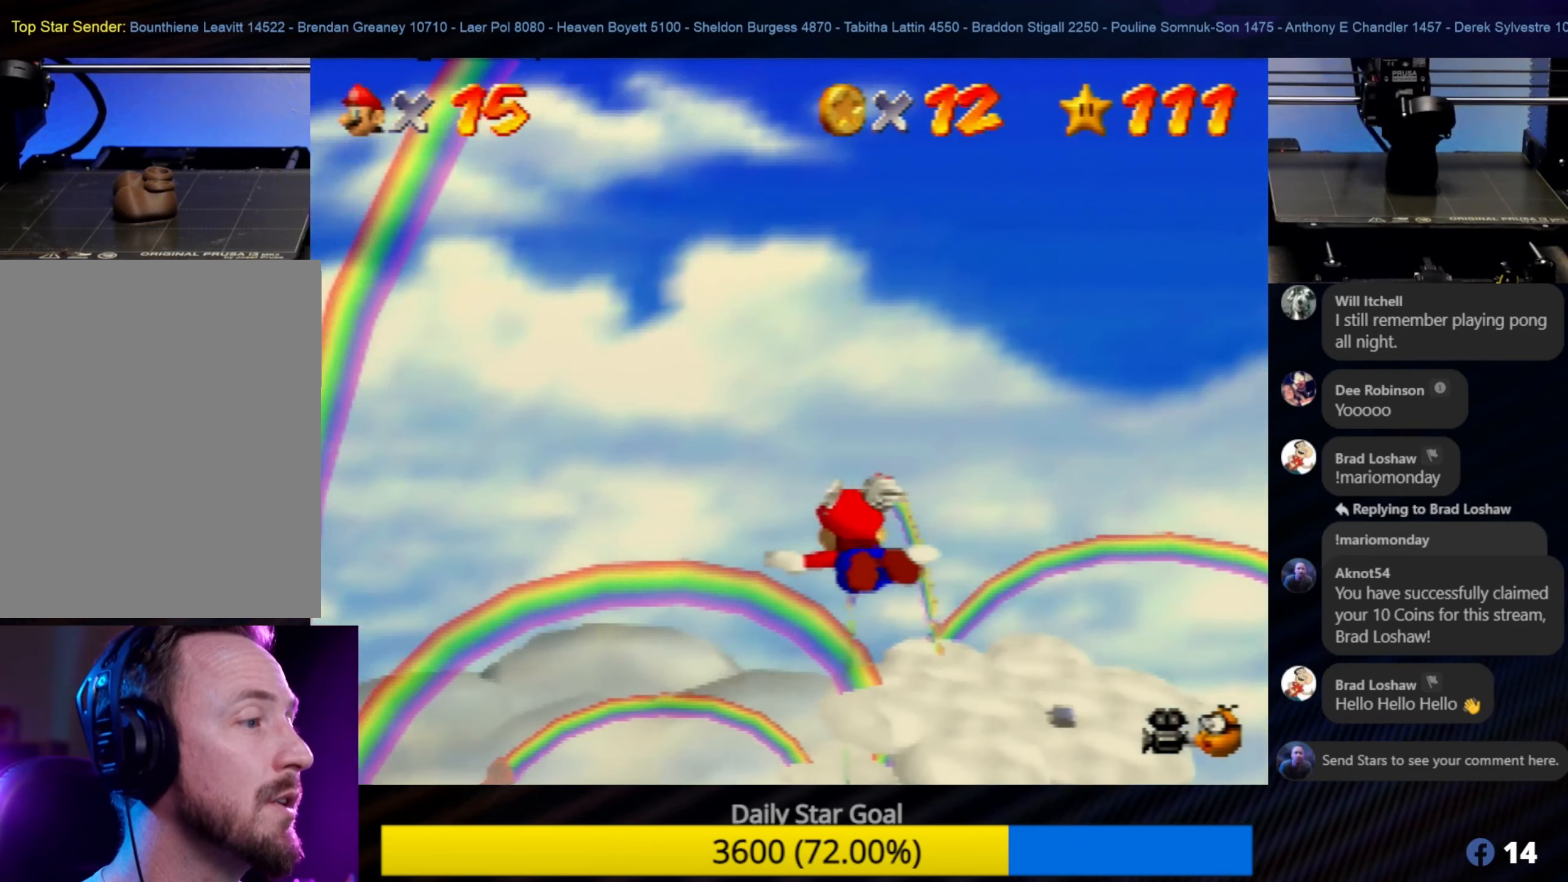
{"buttons": [], "left_stick": "down-right", "events": [[500, "left_stick", "down-right"]]}
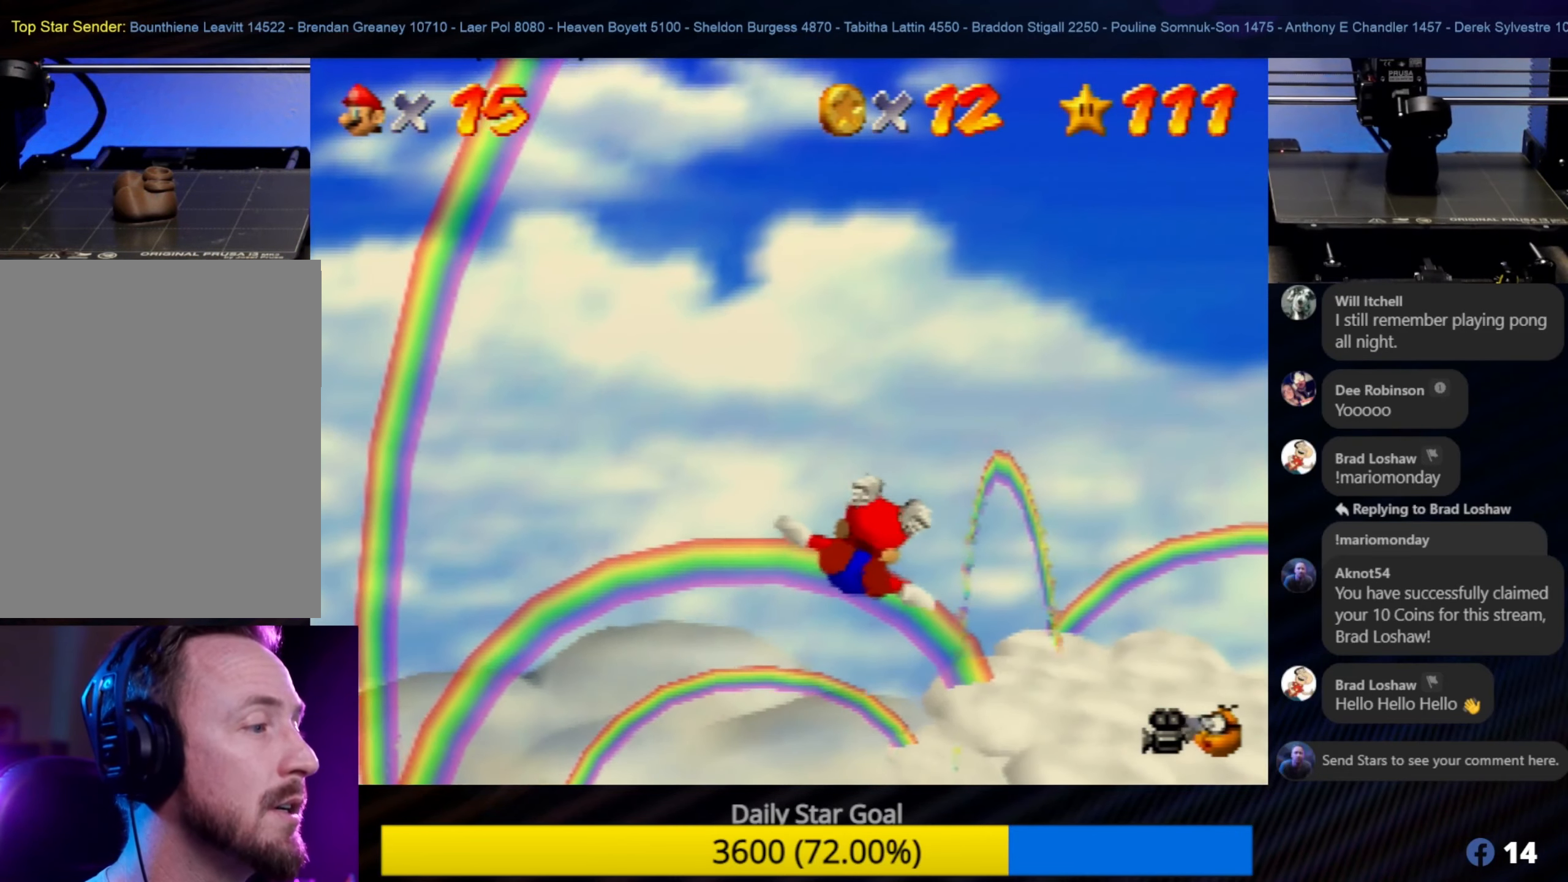
{"buttons": [], "left_stick": "up-right", "events": [[267, "left_stick", "up-right"]]}
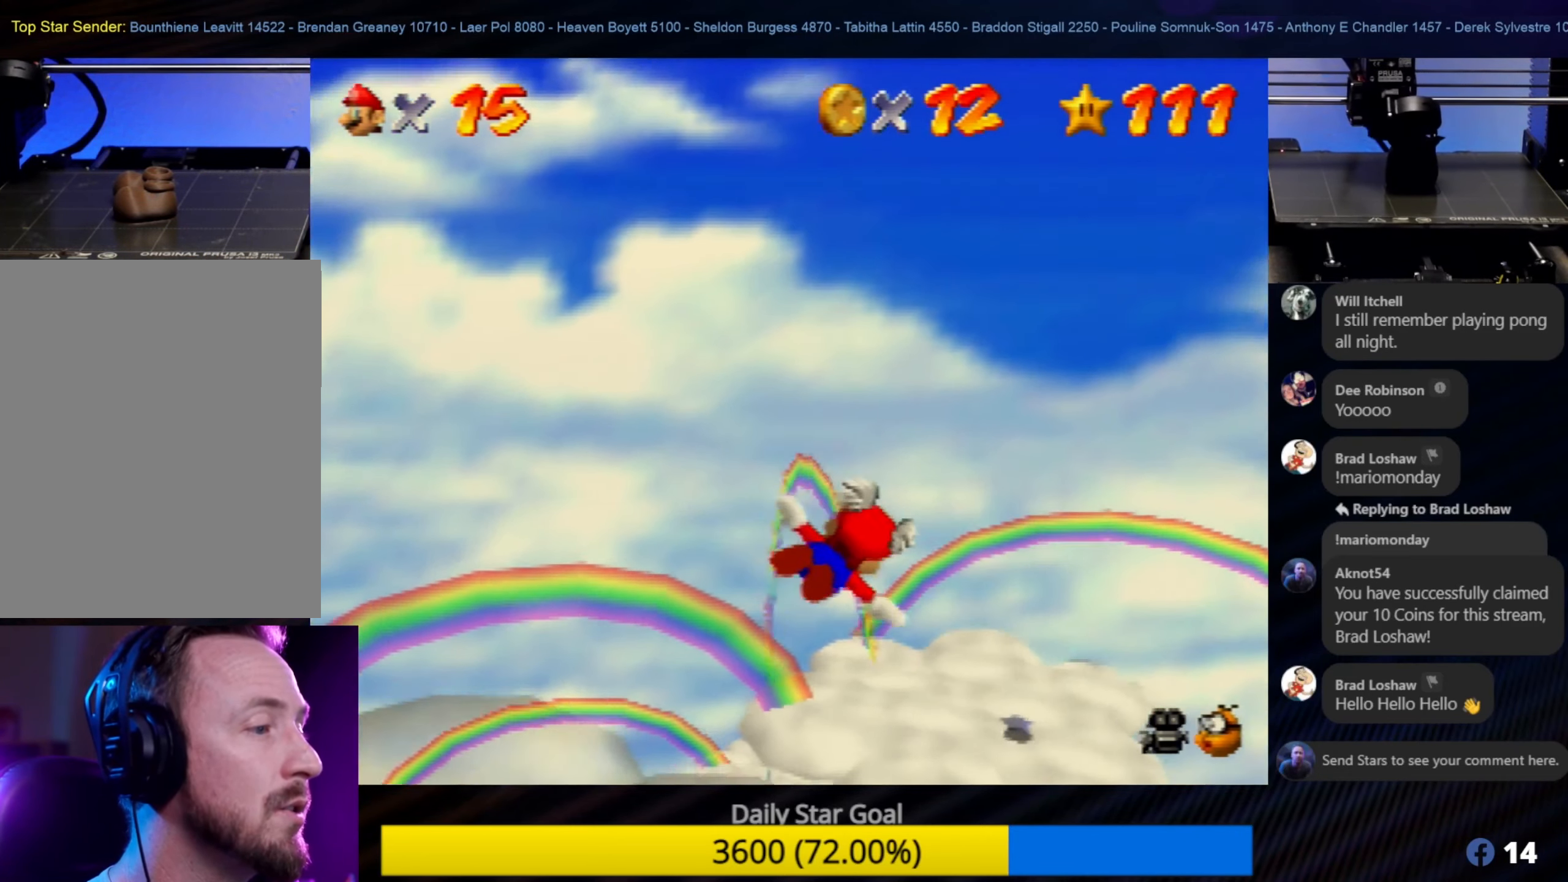
{"buttons": [], "left_stick": "down-right", "events": [[300, "left_stick", "down-right"]]}
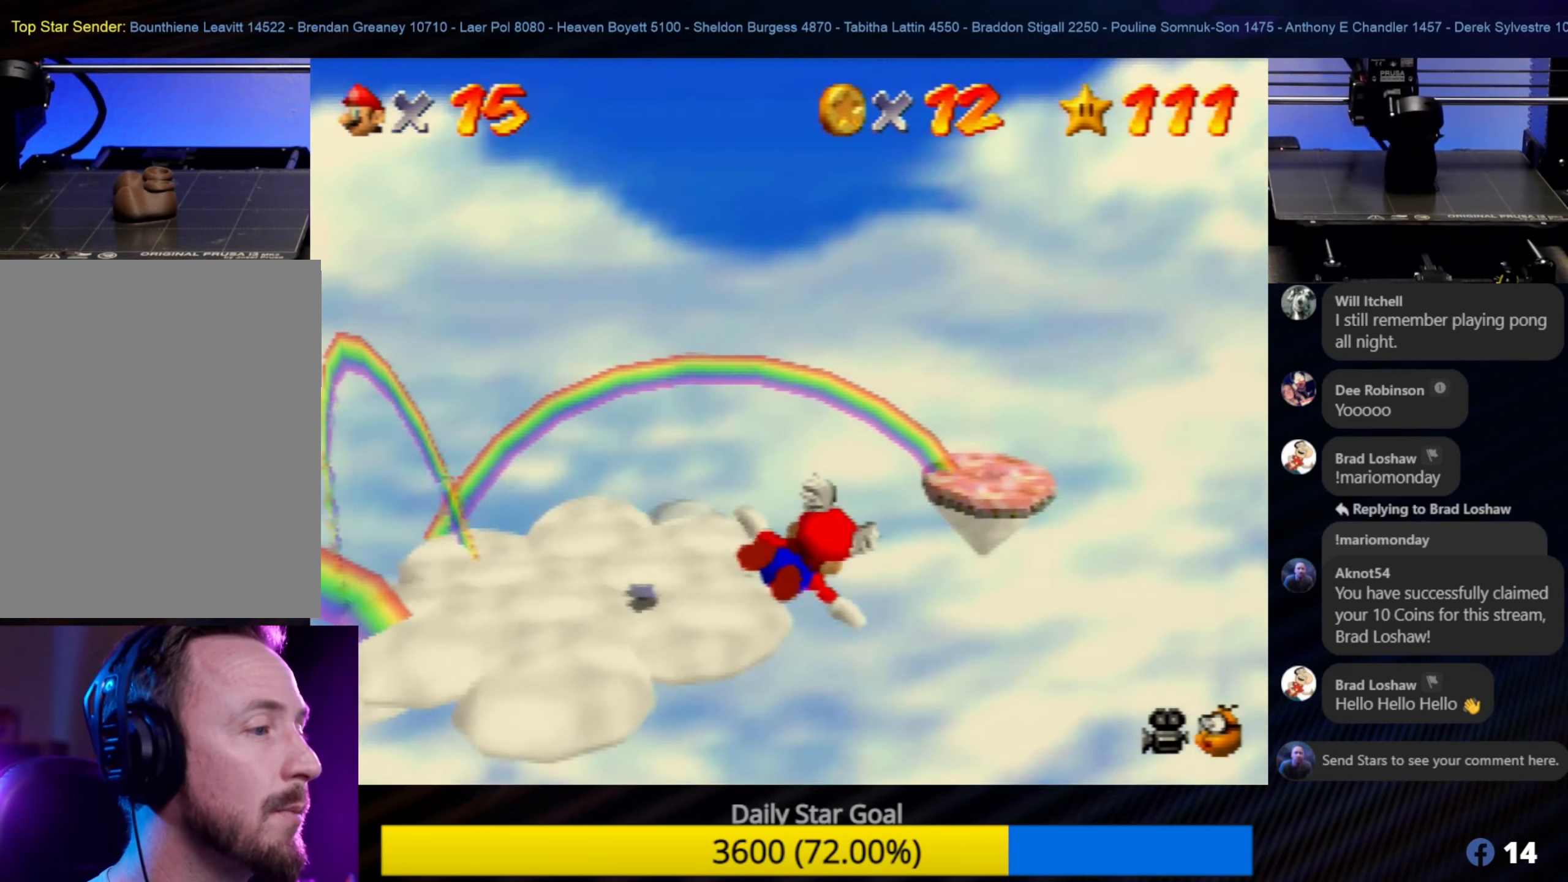
{"buttons": [], "left_stick": "up-left", "events": [[100, "left_stick", "down"], [367, "left_stick", "left"], [434, "left_stick", "up-left"]]}
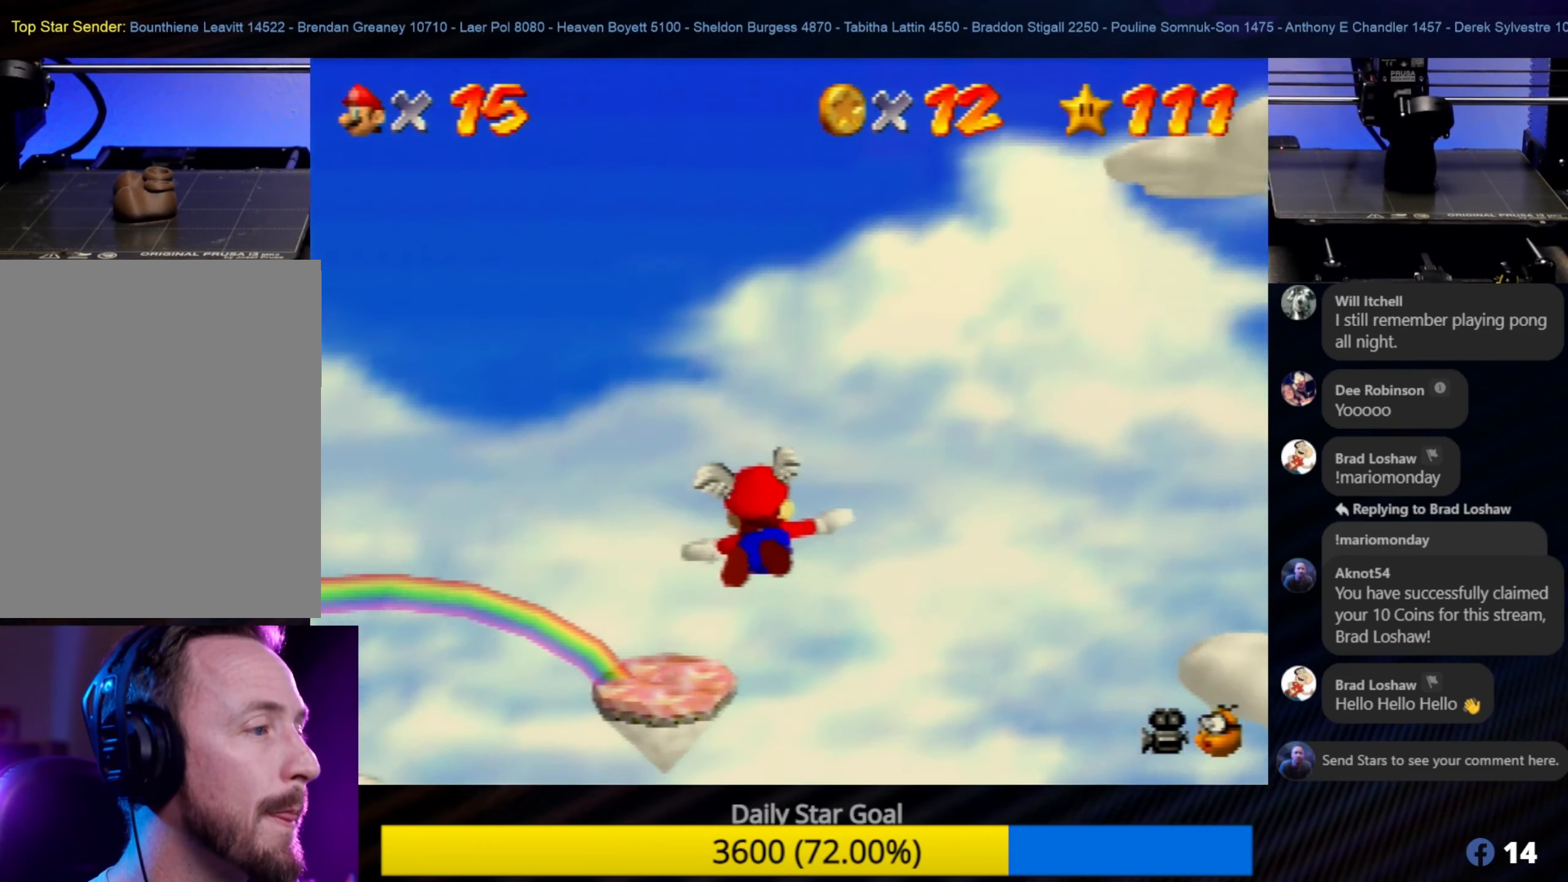
{"buttons": [], "left_stick": "up-left", "events": []}
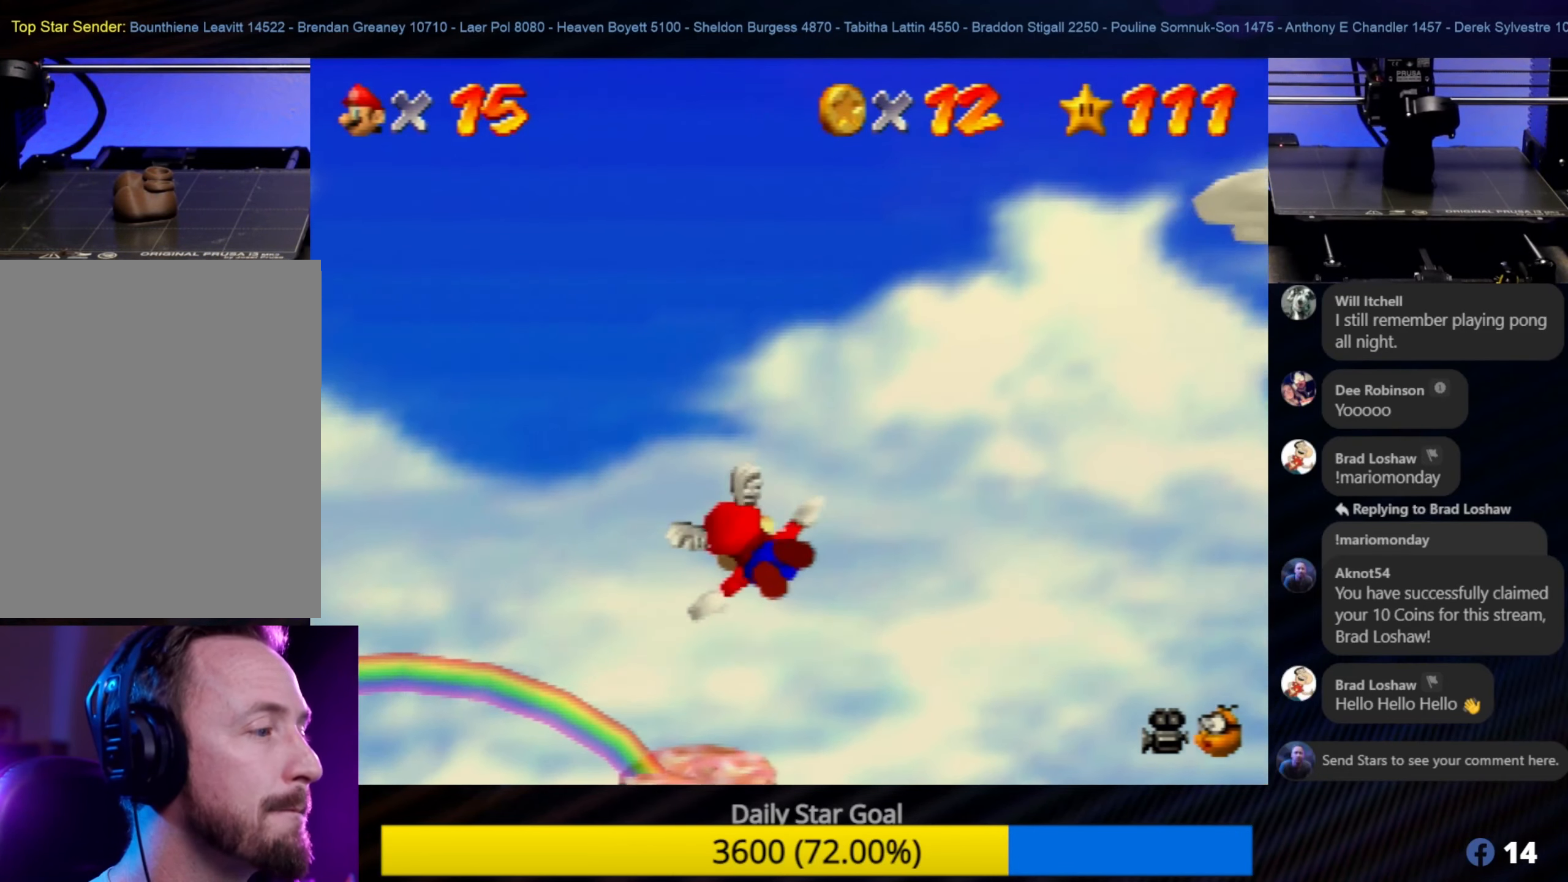
{"buttons": [], "left_stick": "up-left", "events": []}
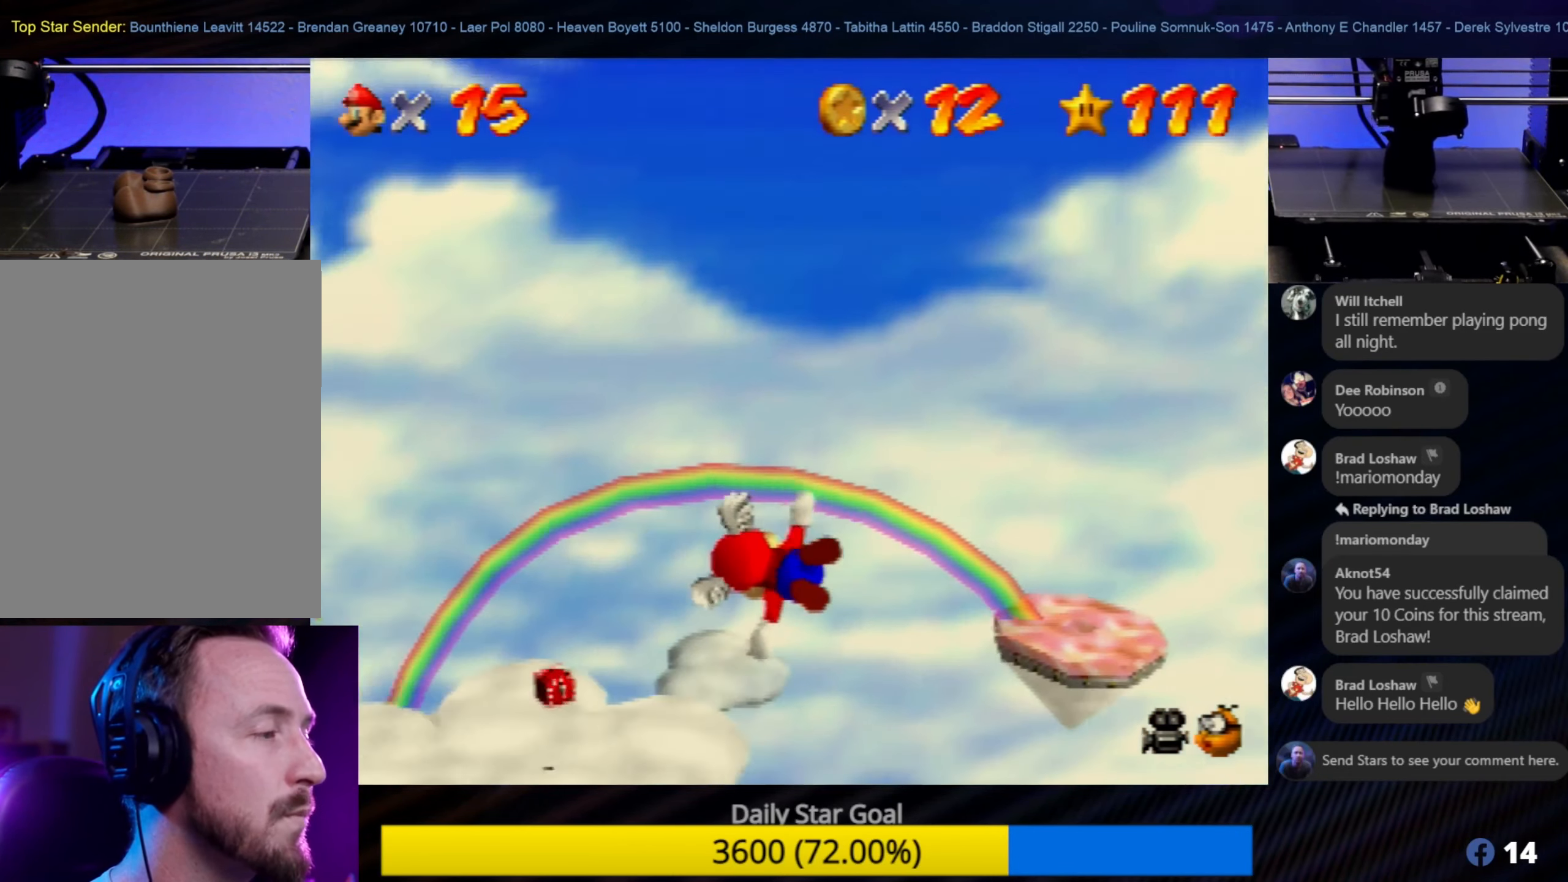
{"buttons": [], "left_stick": "right", "events": [[333, "left_stick", "up-right"], [433, "left_stick", "right"]]}
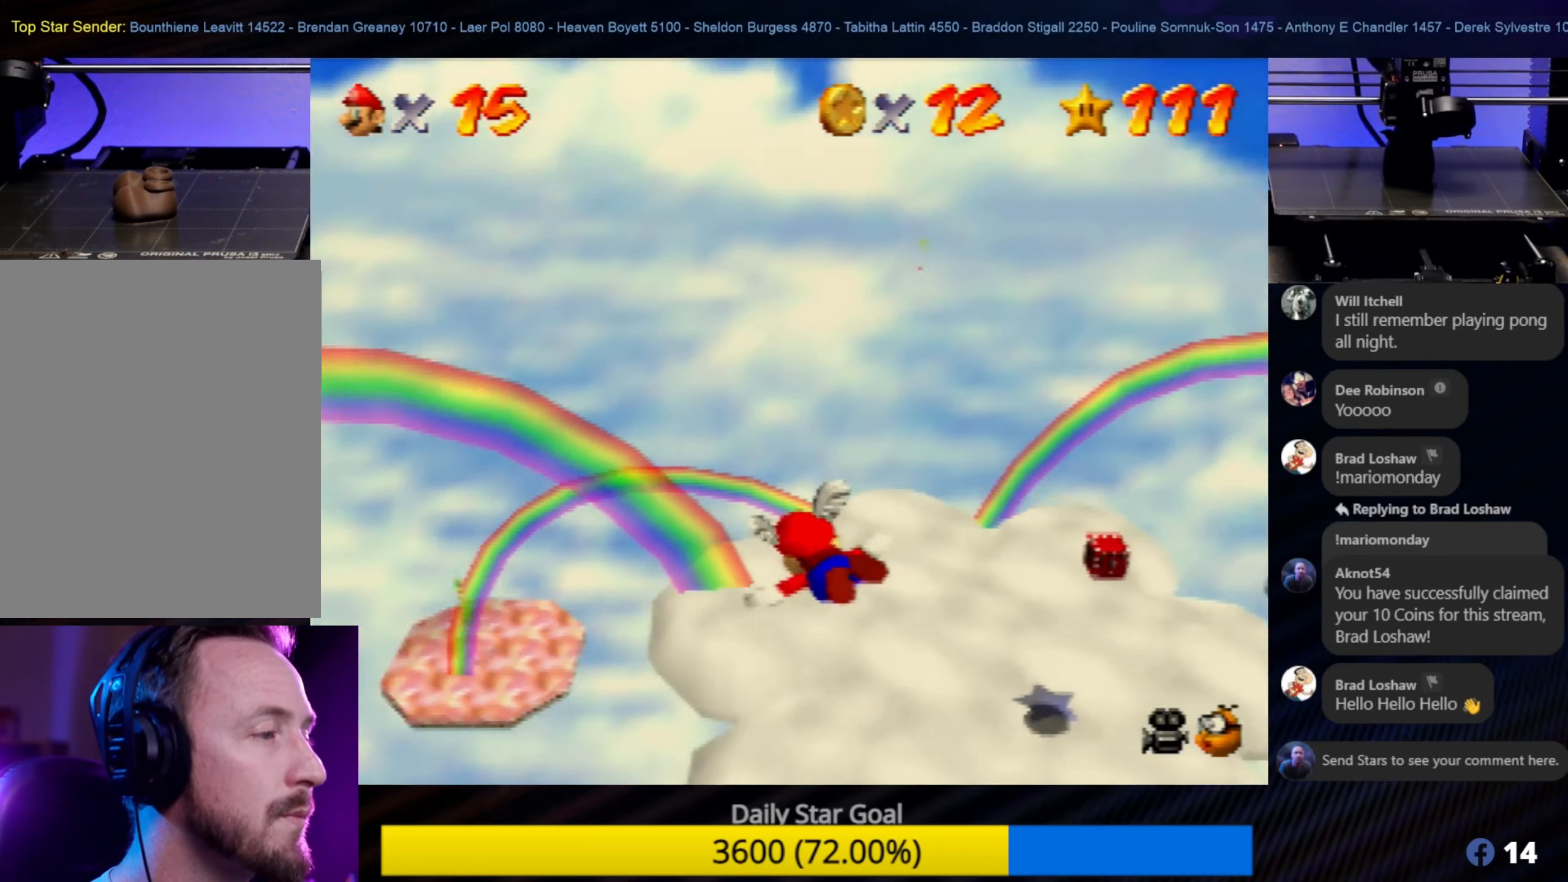
{"buttons": [], "left_stick": "up-right", "events": [[366, "left_stick", "up-right"]]}
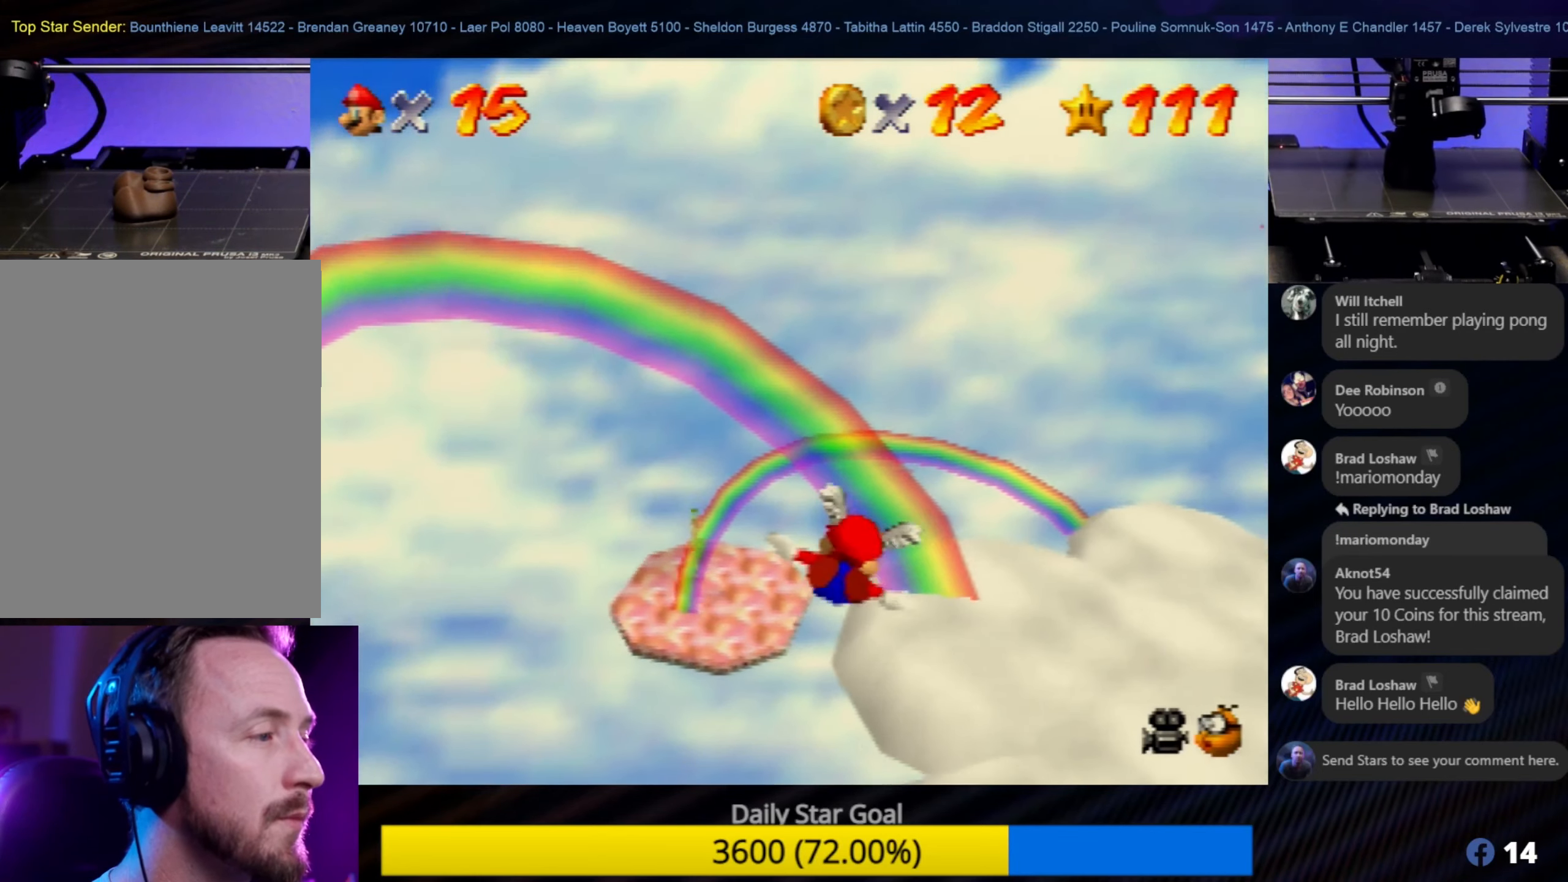
{"buttons": [], "left_stick": "down-right", "events": [[483, "left_stick", "down-right"]]}
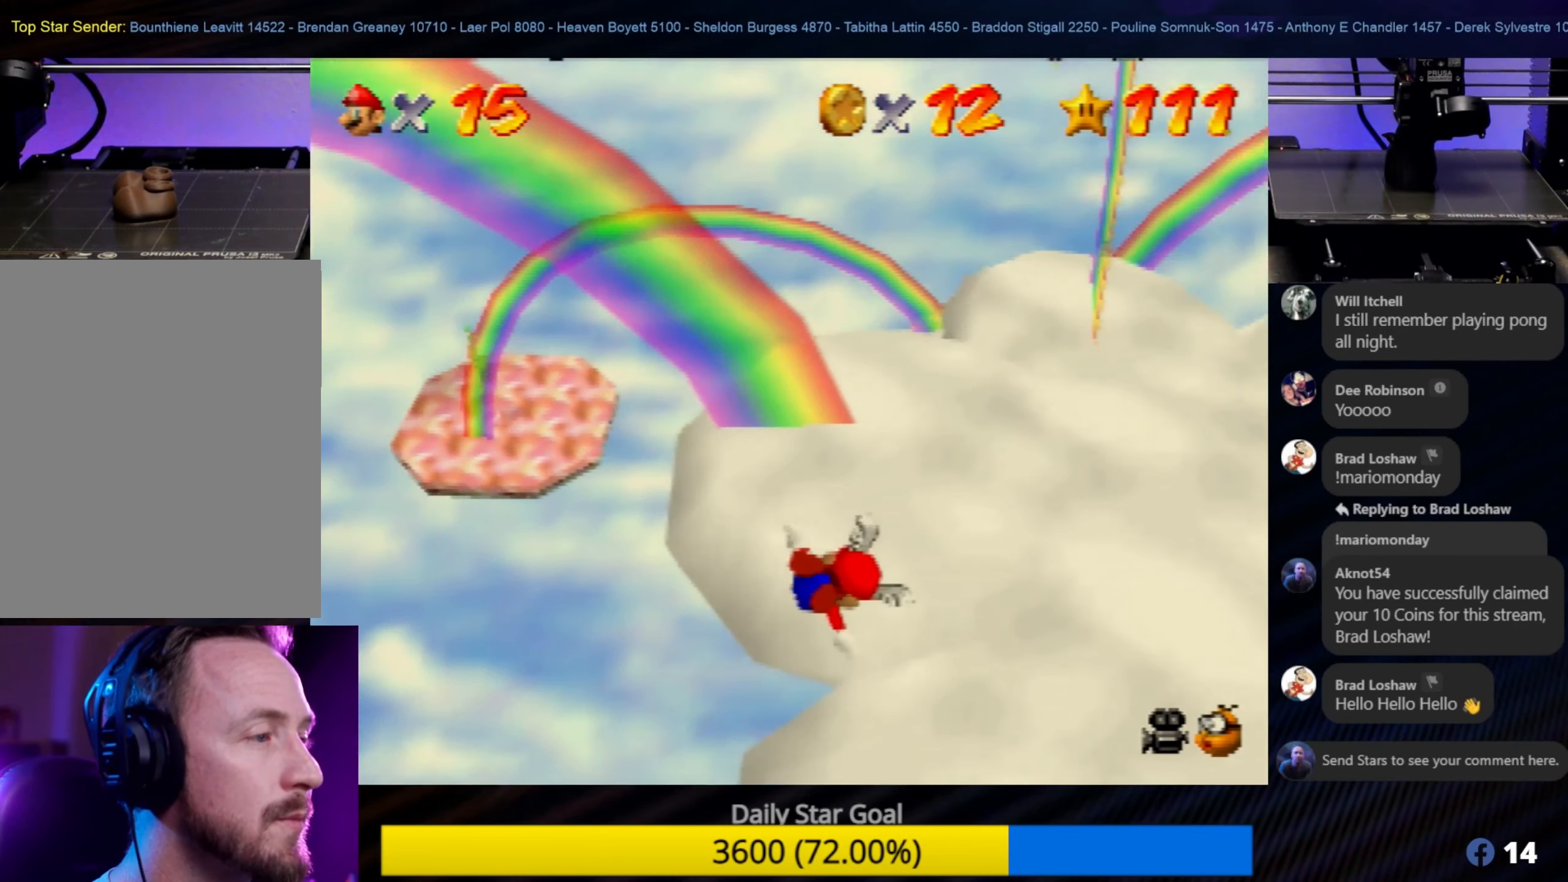
{"buttons": [], "left_stick": "down", "events": [[216, "Z", "down"], [366, "Z", "up"], [450, "left_stick", "down"]]}
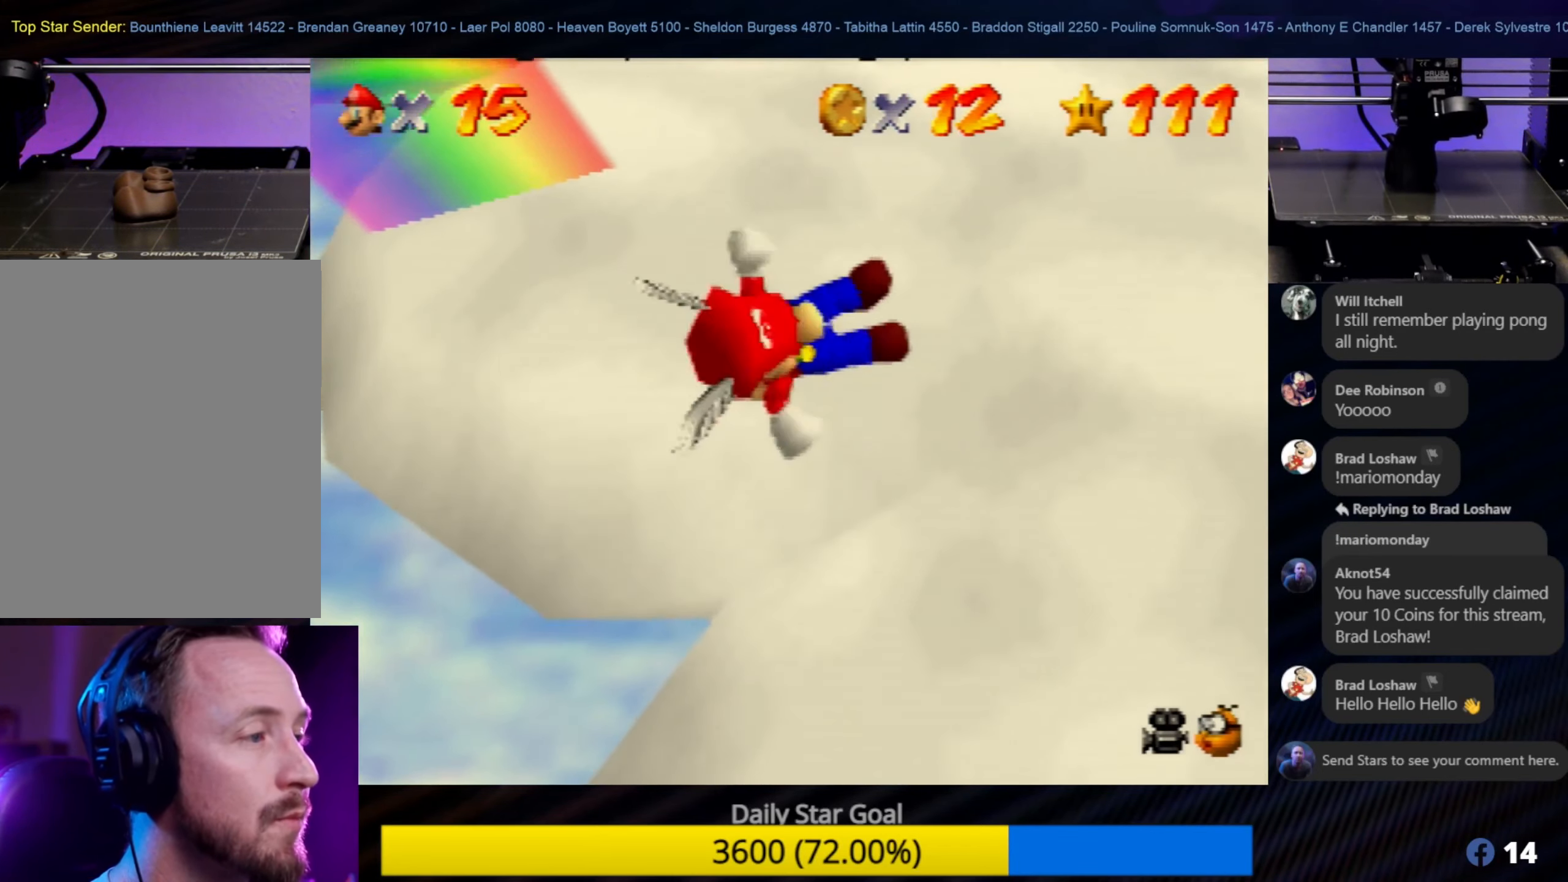
{"buttons": [], "left_stick": "up-right", "events": [[100, "left_stick", "center"], [183, "left_stick", "up-right"]]}
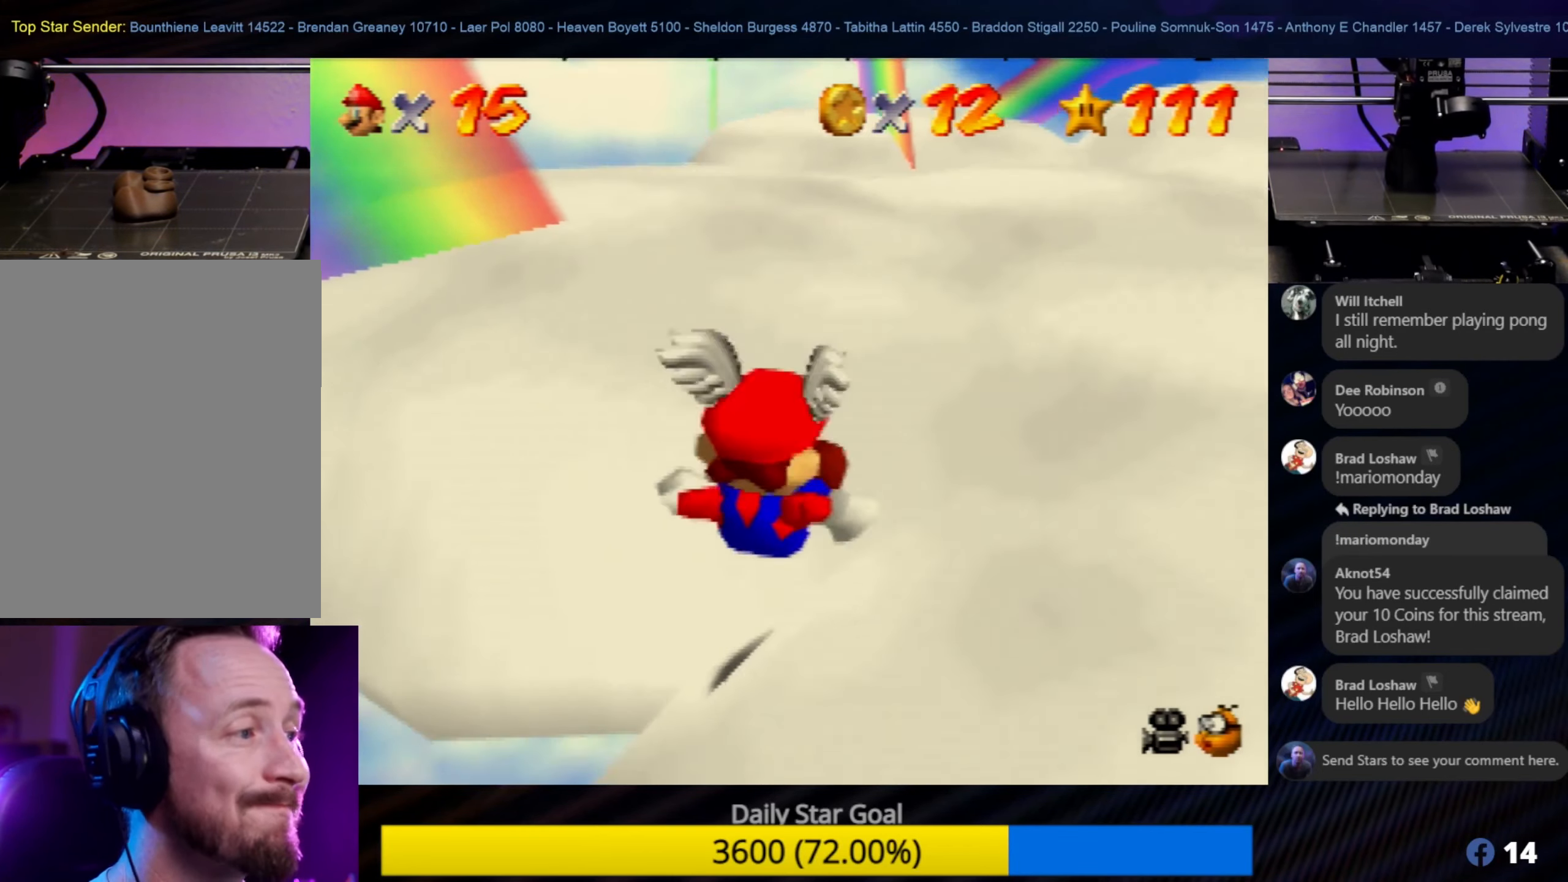
{"buttons": ["A"], "left_stick": "up-right", "events": [[450, "A", "down"]]}
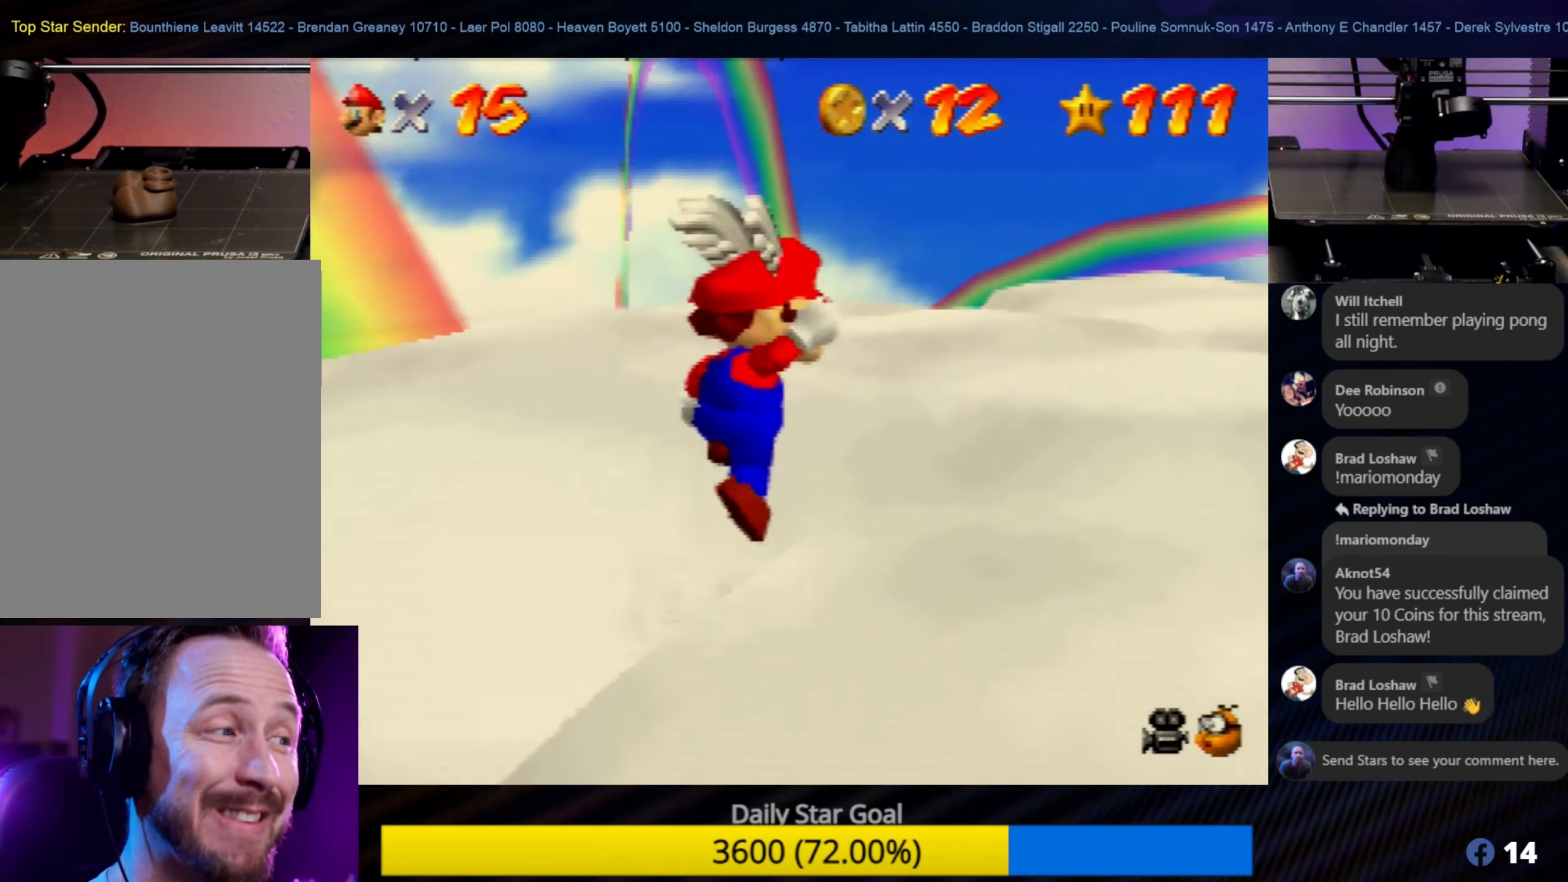
{"buttons": [], "left_stick": "up-right", "events": [[133, "A", "up"]]}
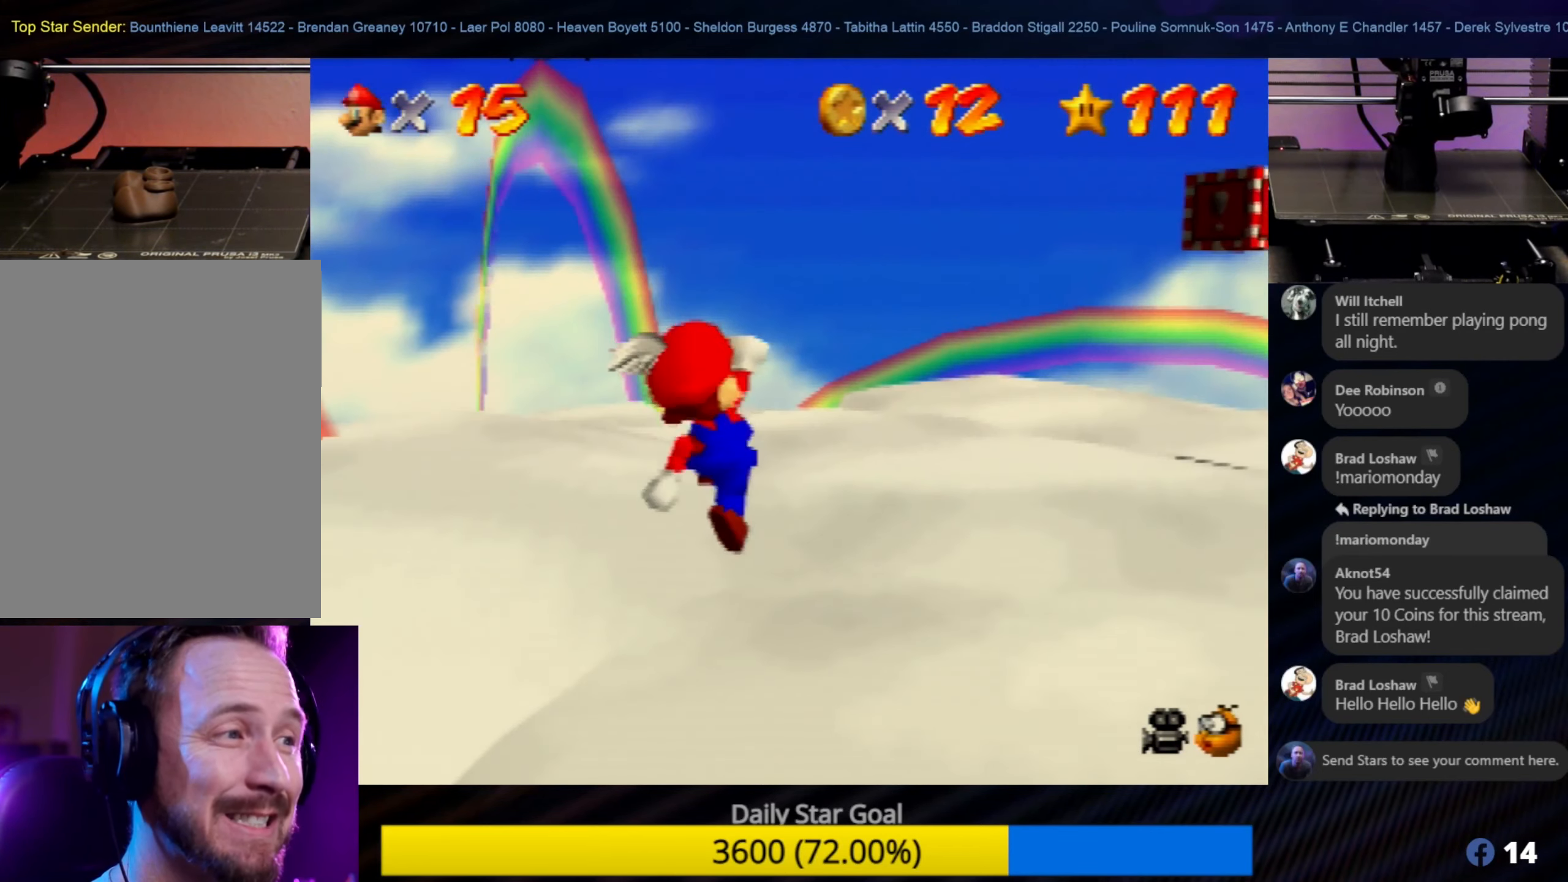
{"buttons": [], "left_stick": "up-right", "events": []}
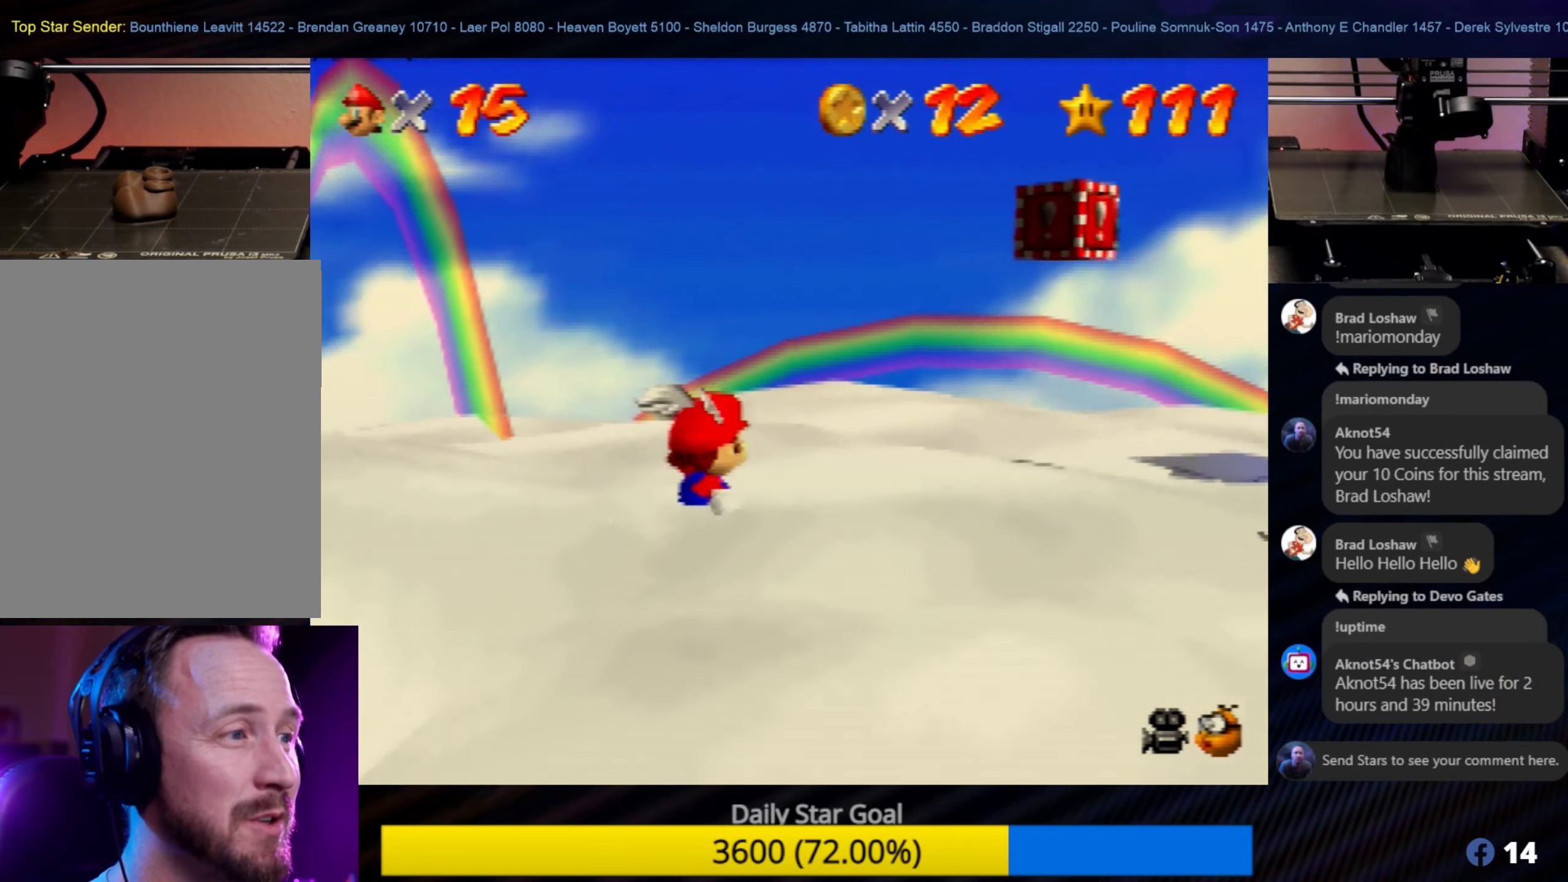
{"buttons": [], "left_stick": "up-right", "events": []}
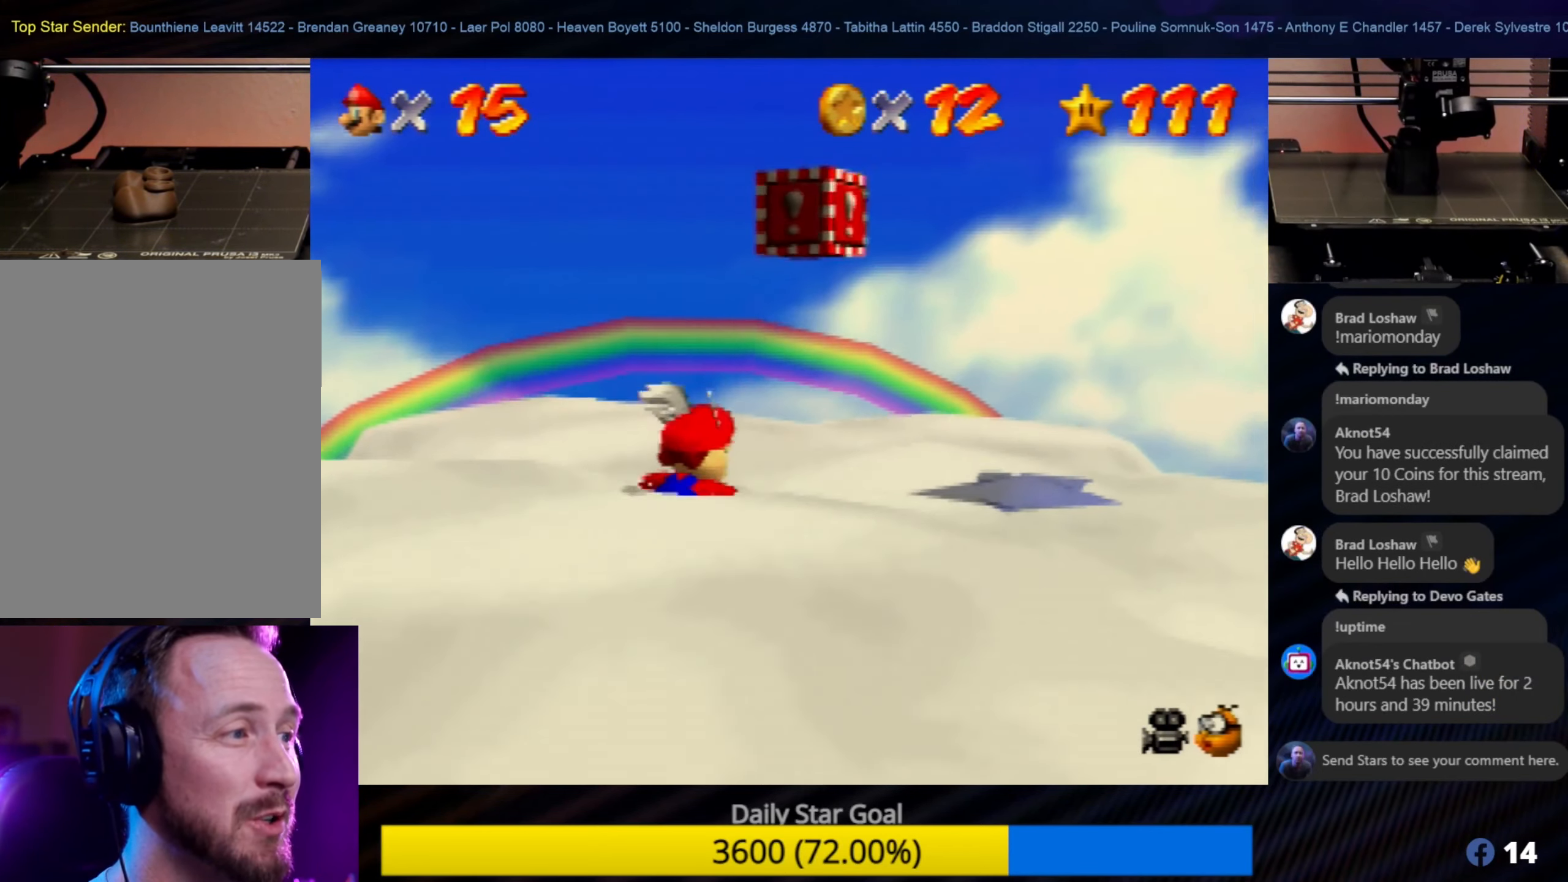
{"buttons": [], "left_stick": "up-right", "events": [[33, "left_stick", "center"], [433, "left_stick", "up-right"]]}
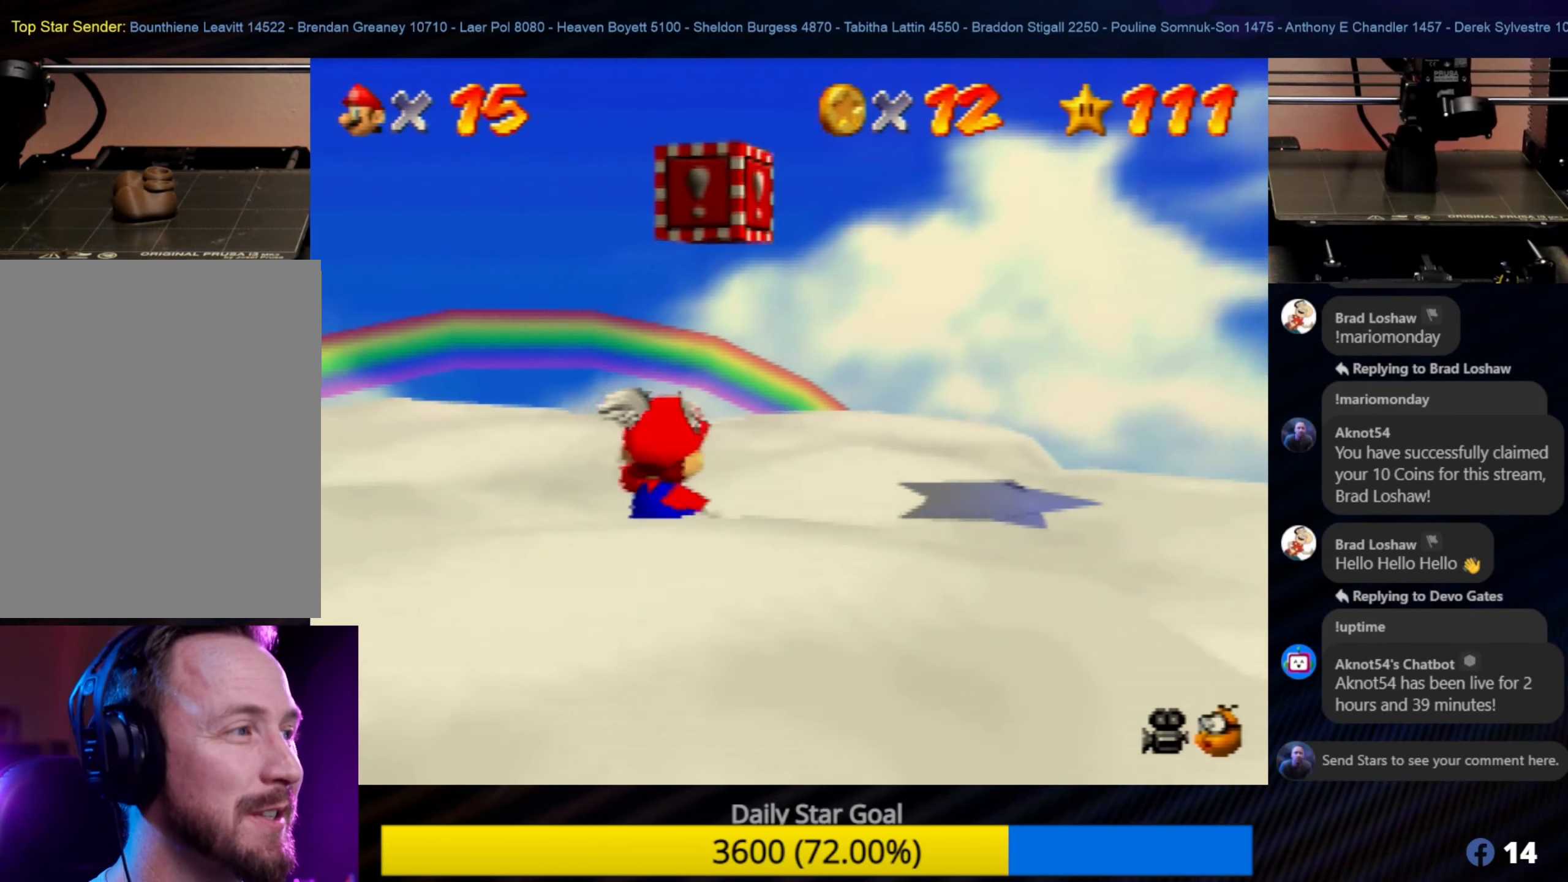
{"buttons": [], "left_stick": "center", "events": [[167, "left_stick", "up"], [333, "left_stick", "center"]]}
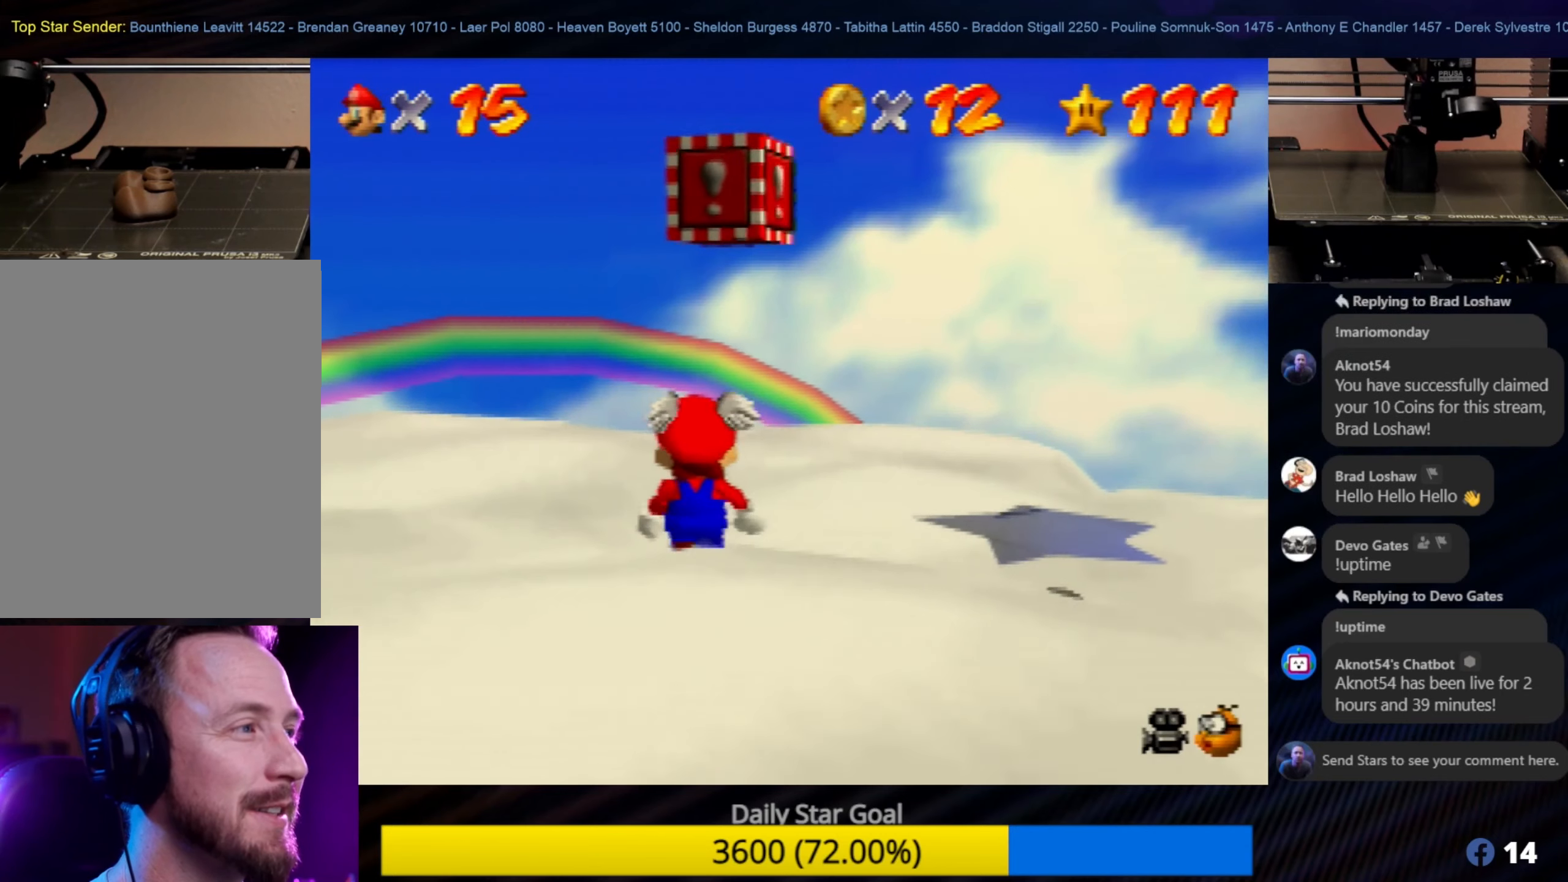
{"buttons": ["A"], "left_stick": "center", "events": [[83, "left_stick", "up"], [333, "left_stick", "center"], [467, "A", "down"]]}
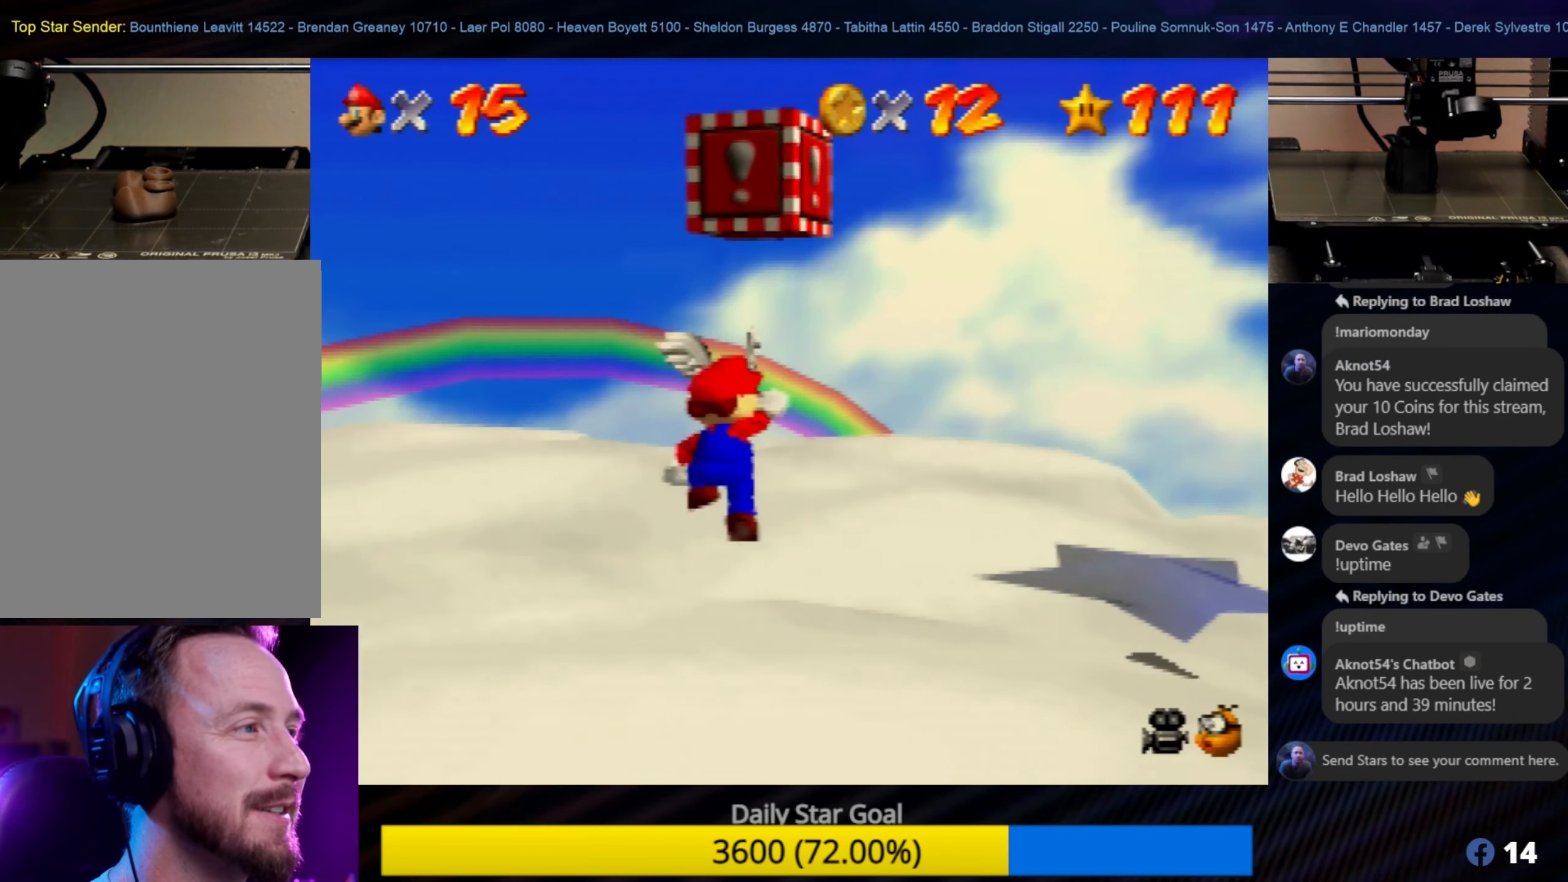
{"buttons": [], "left_stick": "center", "events": [[133, "A", "up"]]}
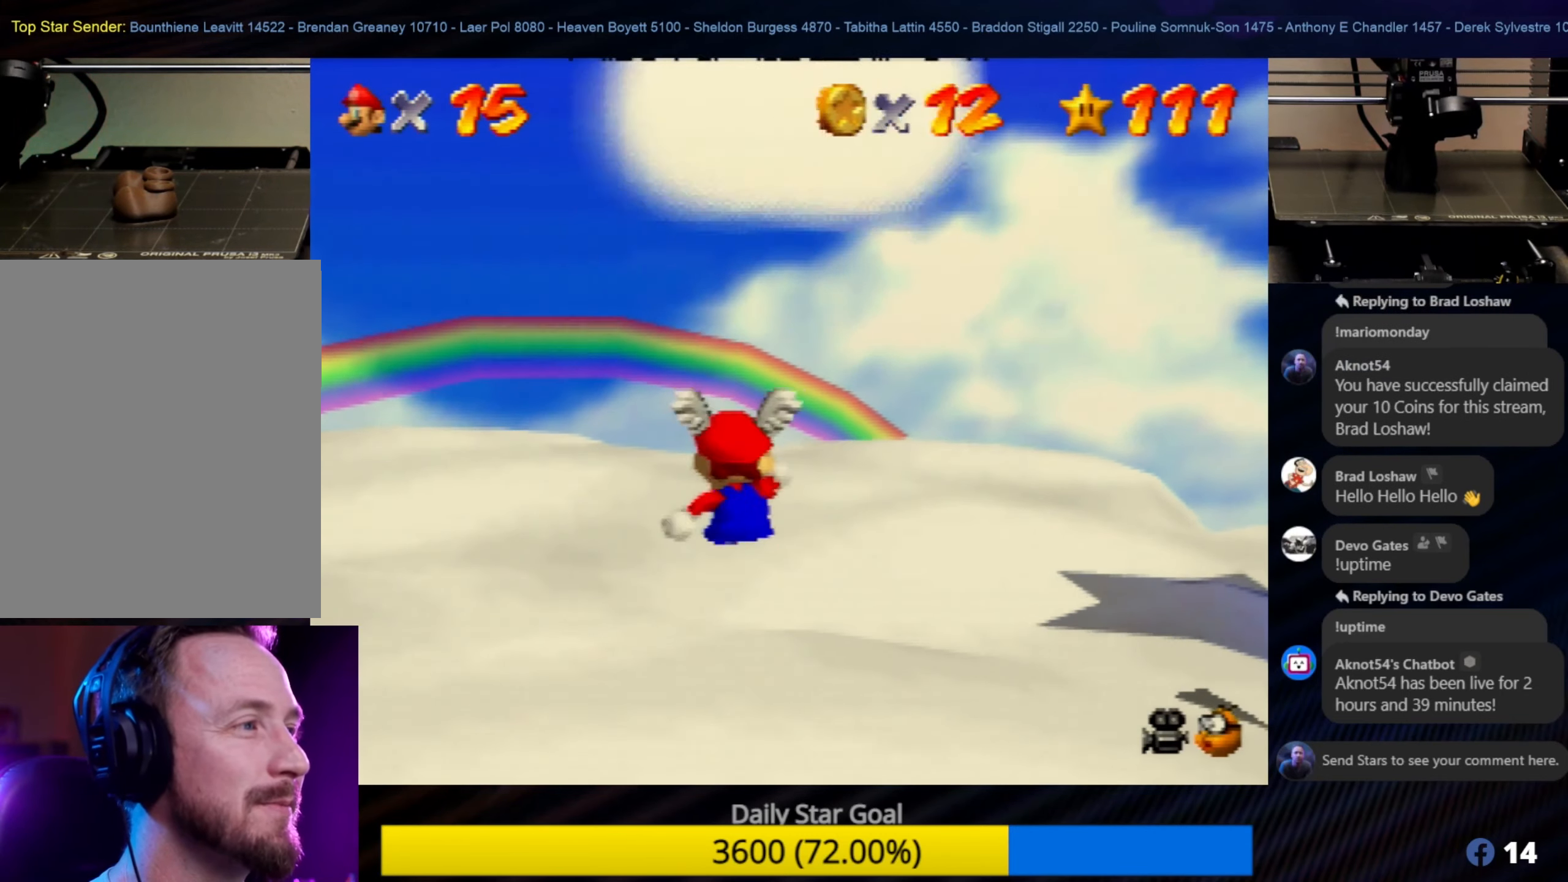
{"buttons": ["C_LEFT"], "left_stick": "center", "events": [[200, "A", "down"], [317, "A", "up"], [483, "C_LEFT", "down"]]}
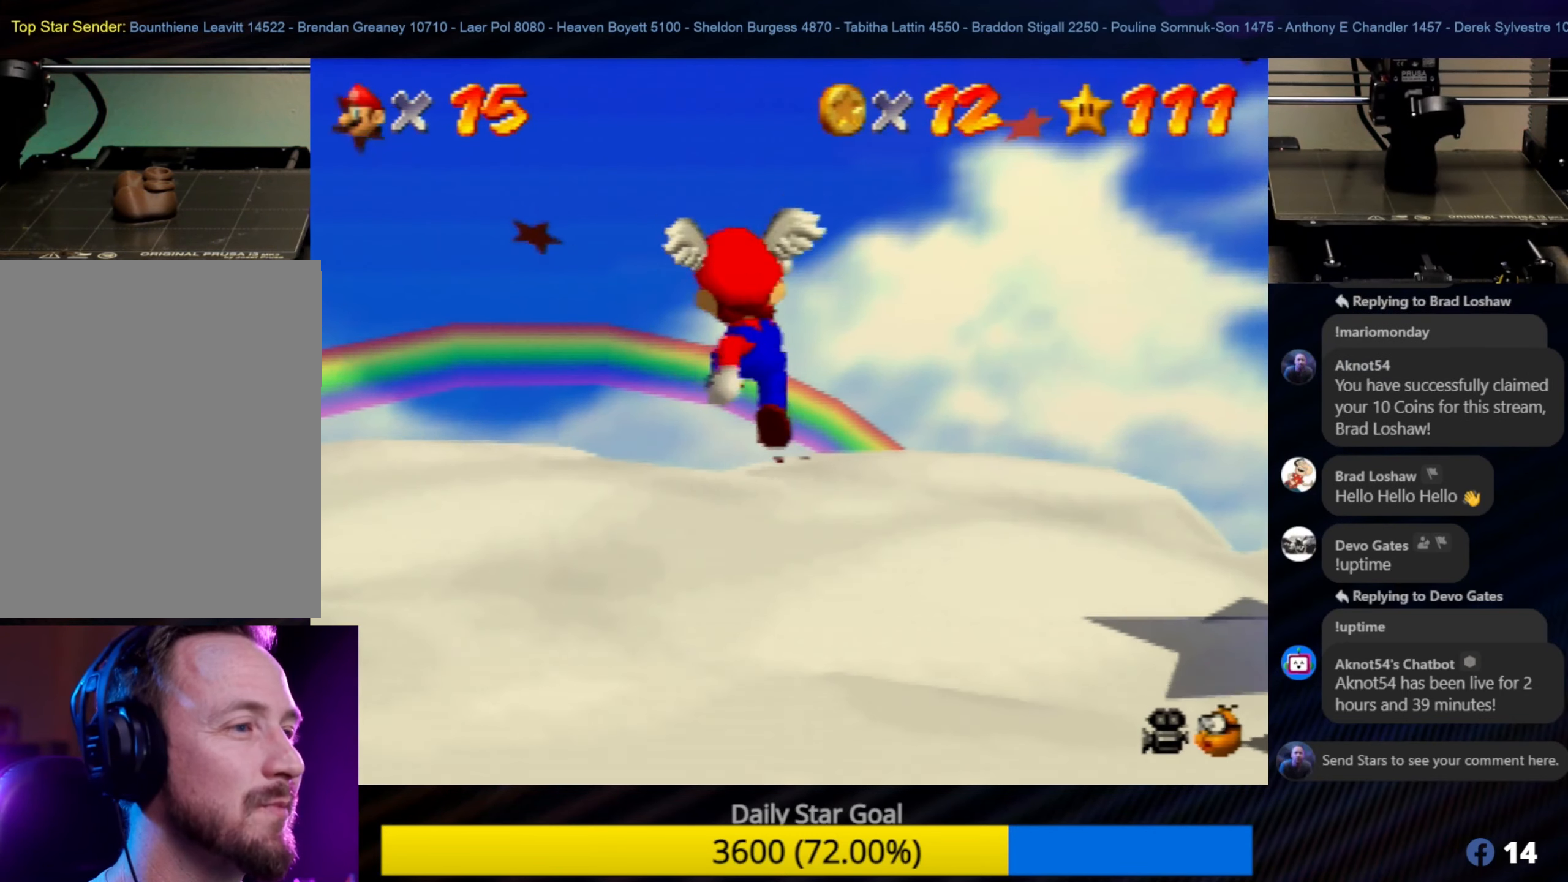
{"buttons": [], "left_stick": "center", "events": [[100, "C_LEFT", "up"], [200, "C_LEFT", "down"], [250, "C_LEFT", "up"], [333, "C_LEFT", "down"], [450, "C_LEFT", "up"]]}
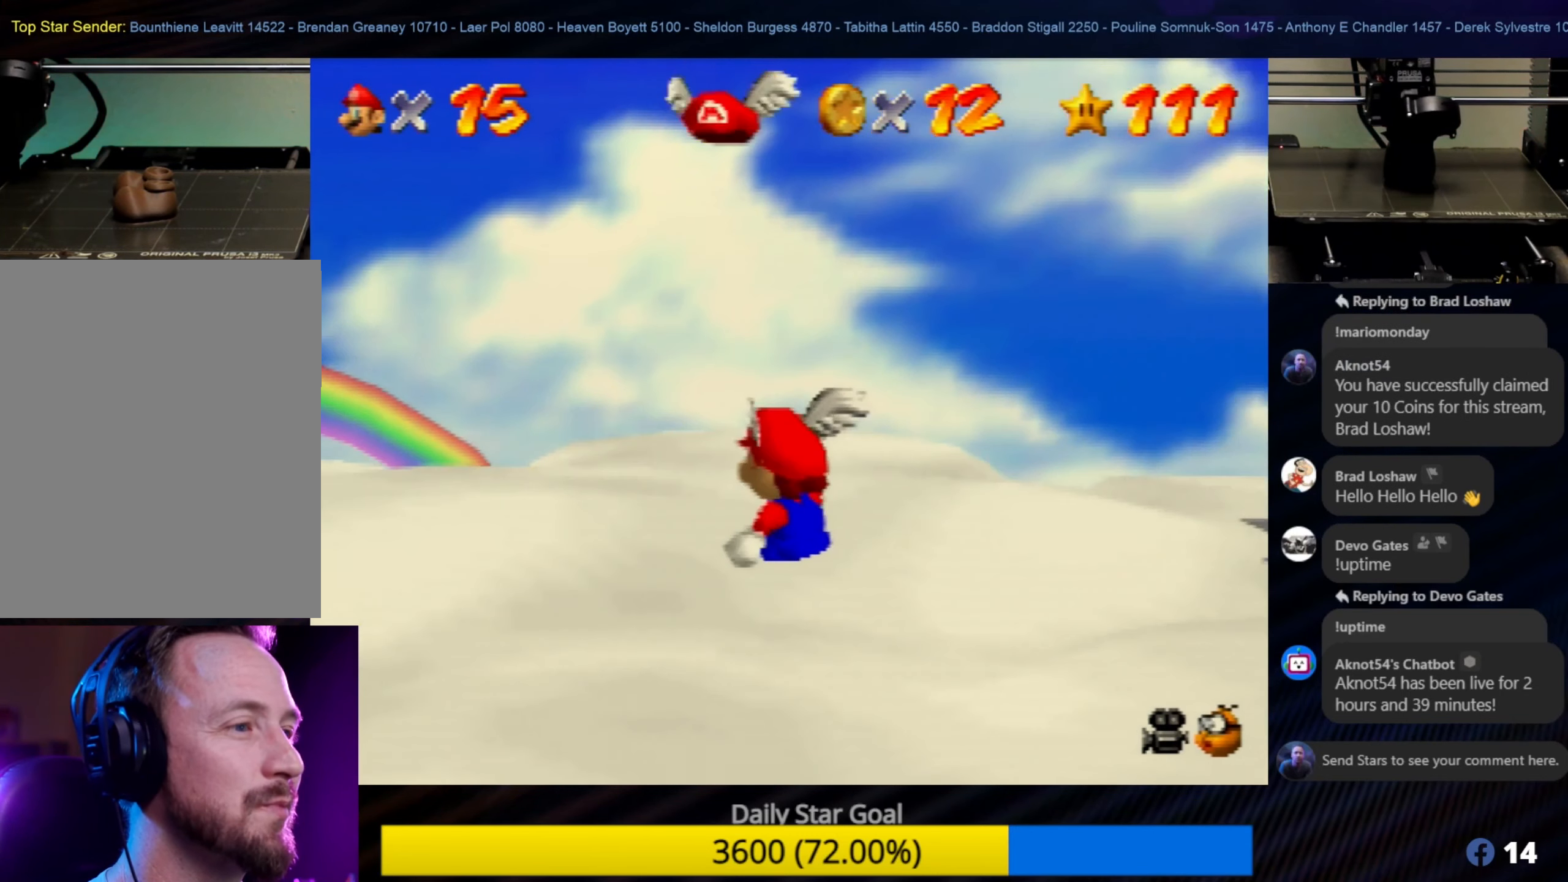
{"buttons": [], "left_stick": "left", "events": [[117, "C_LEFT", "down"], [200, "C_LEFT", "up"], [450, "left_stick", "left"]]}
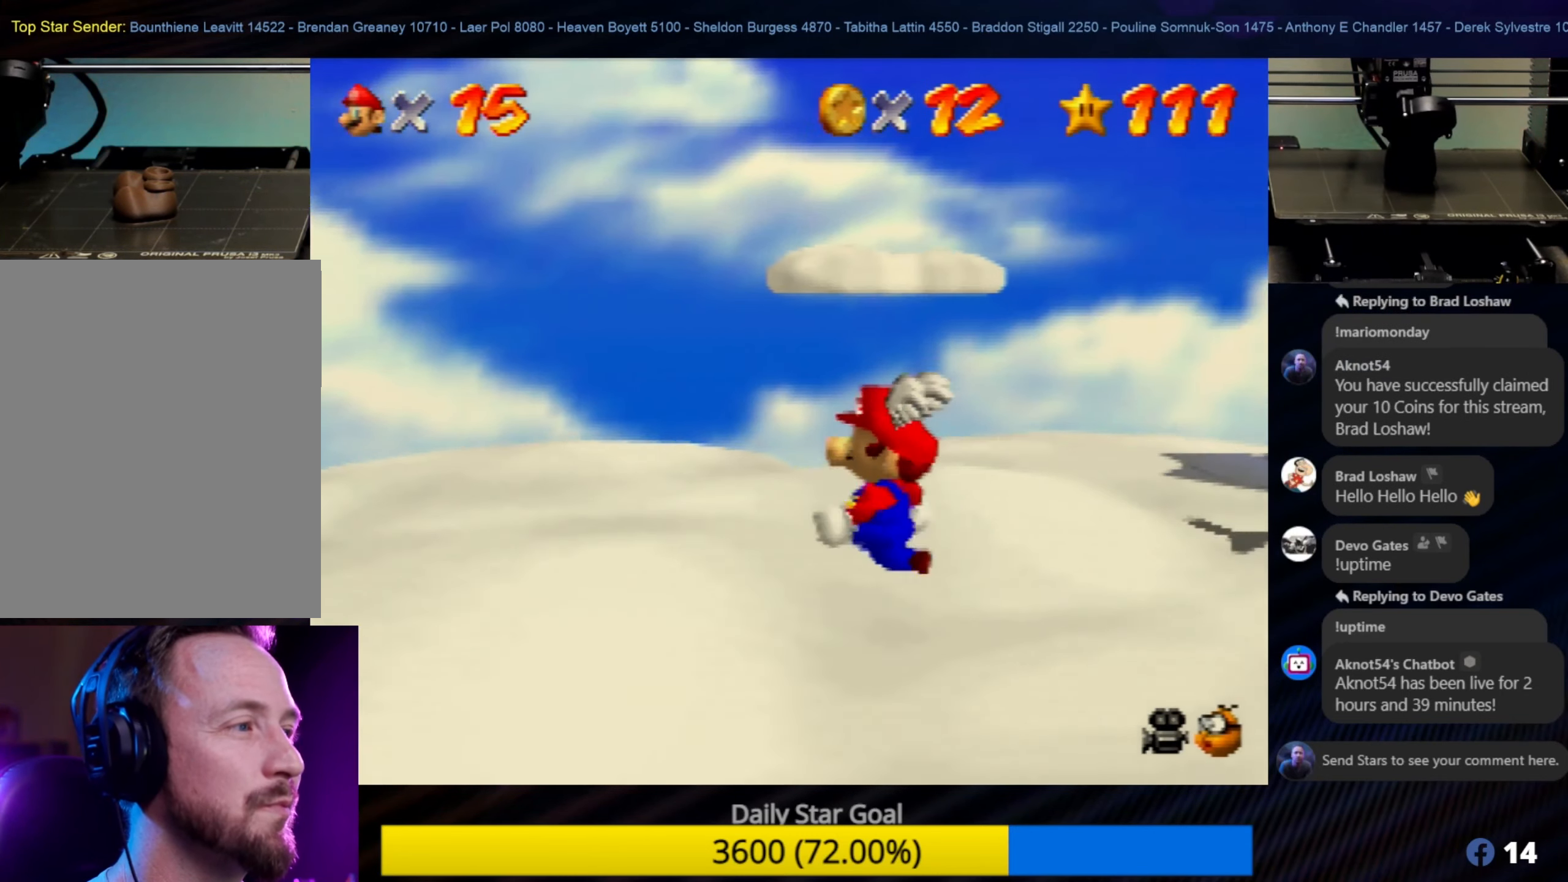
{"buttons": [], "left_stick": "left", "events": []}
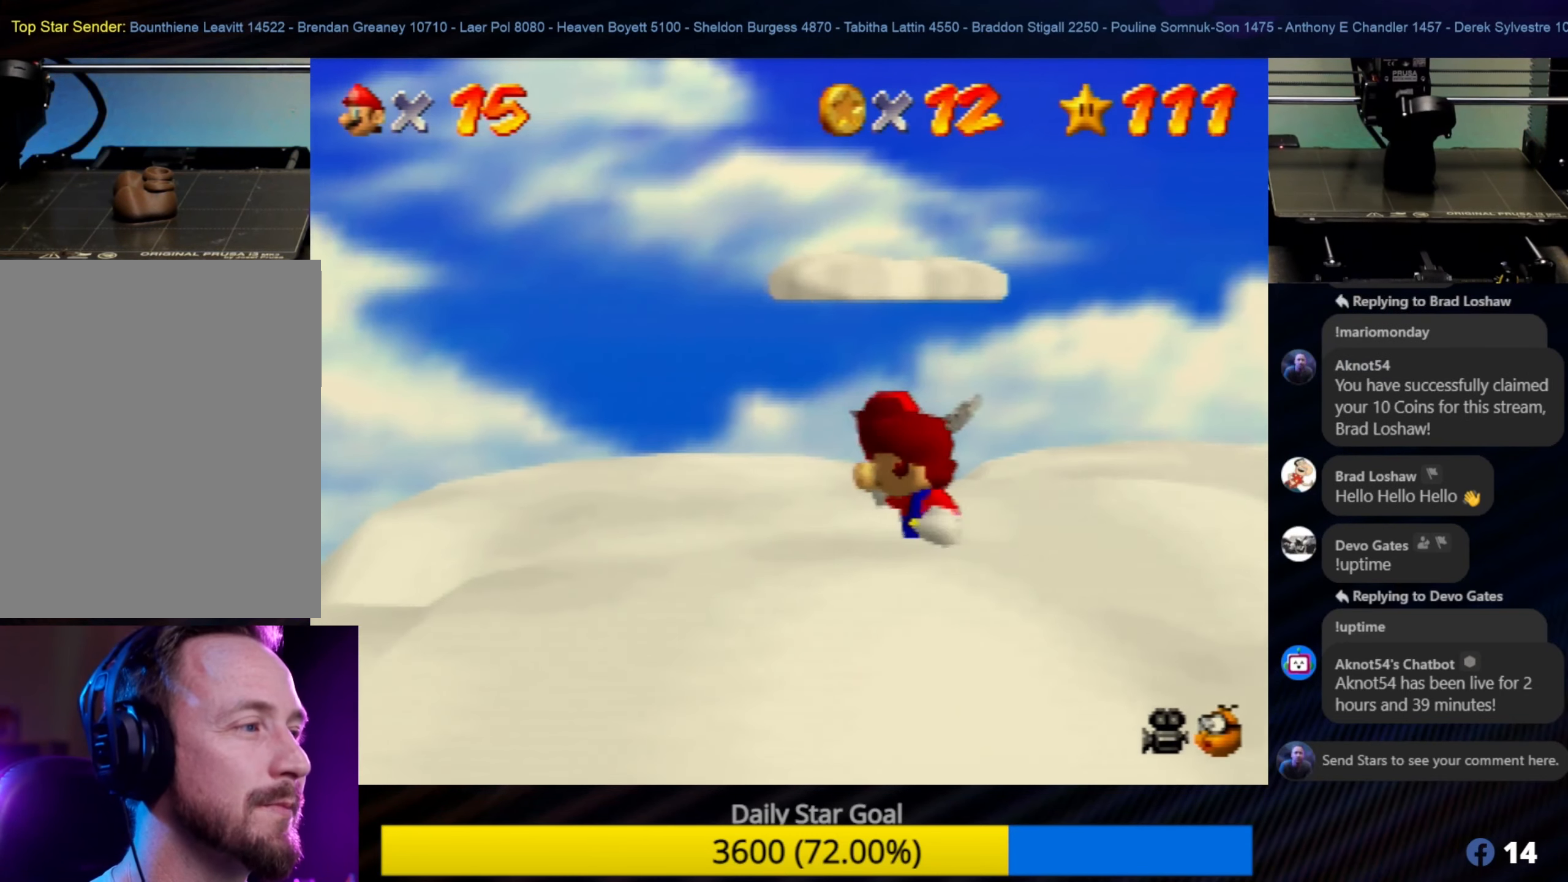
{"buttons": [], "left_stick": "center", "events": [[217, "left_stick", "center"], [283, "left_stick", "right"], [367, "left_stick", "center"]]}
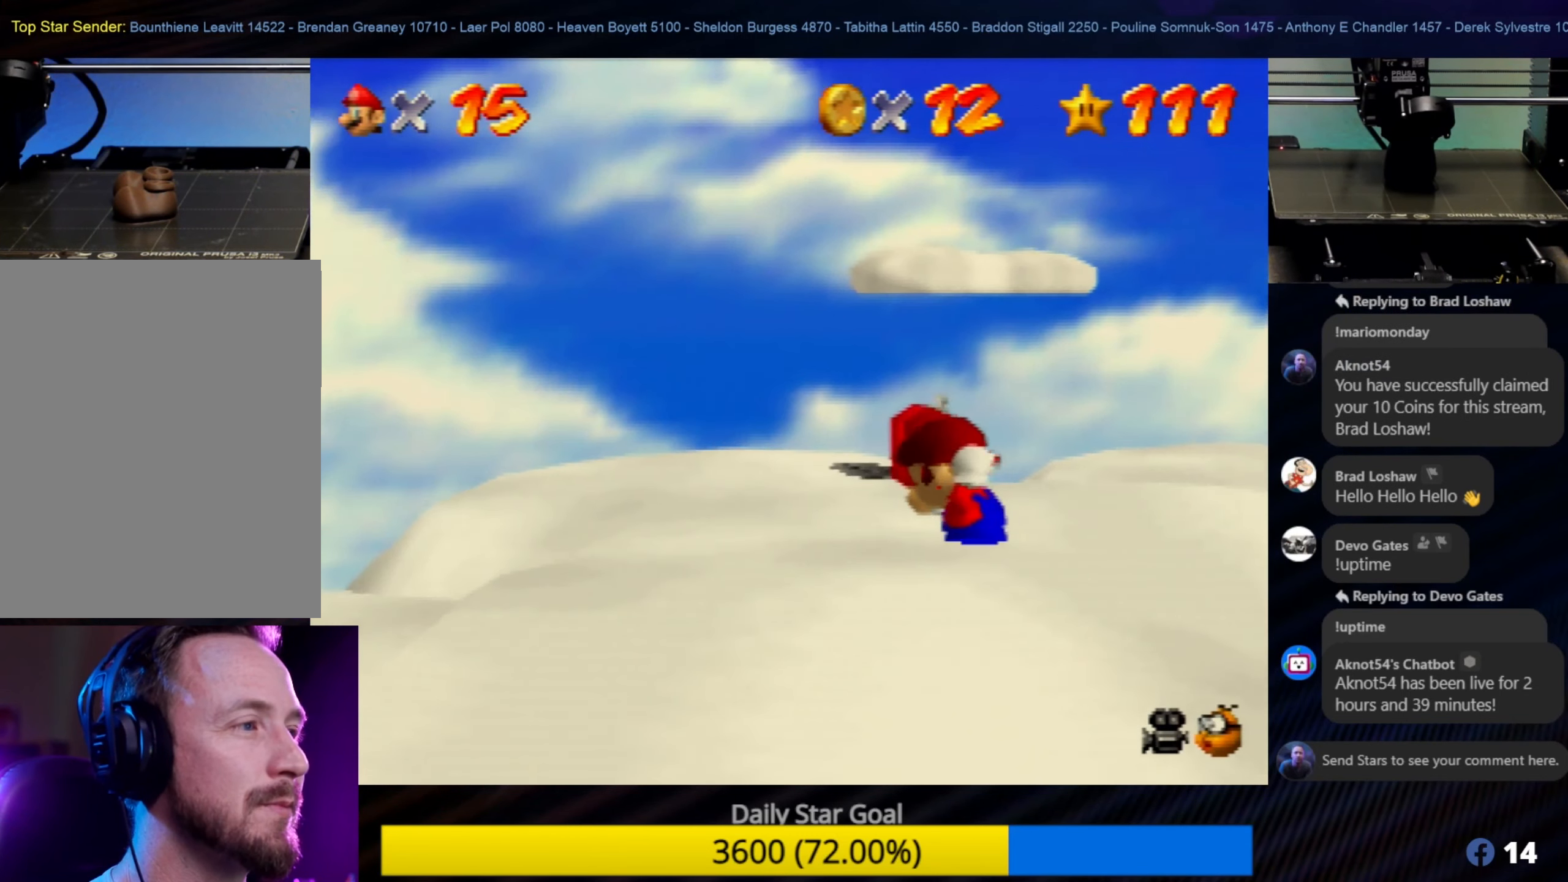
{"buttons": [], "left_stick": "down-right", "events": [[183, "left_stick", "down-right"]]}
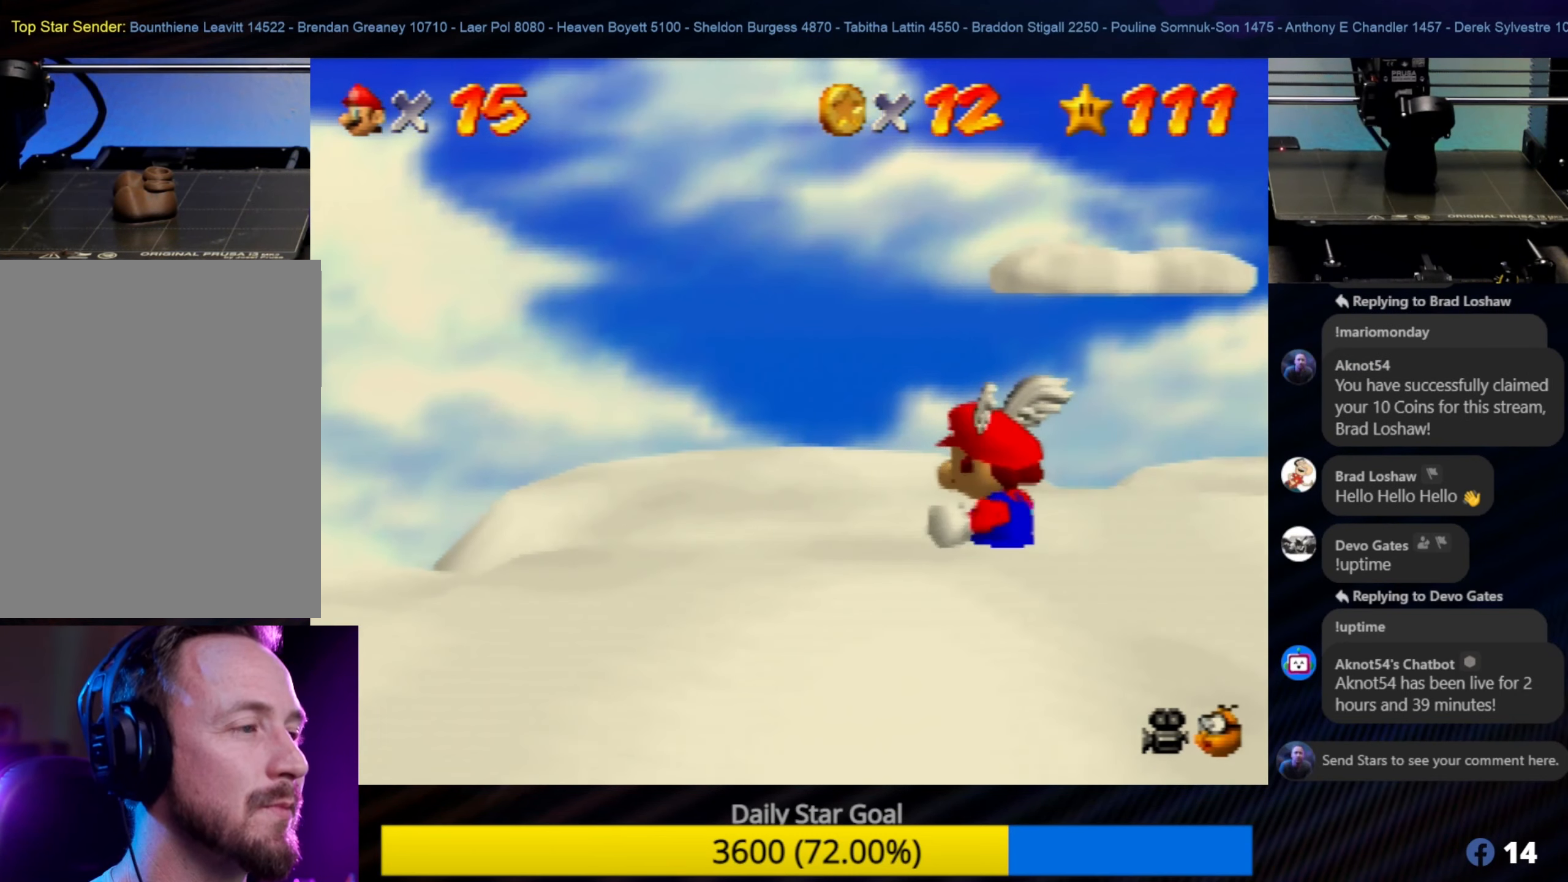
{"buttons": ["C_LEFT"], "left_stick": "right", "events": [[217, "C_LEFT", "down"], [333, "C_LEFT", "up"], [417, "left_stick", "right"], [450, "C_LEFT", "down"]]}
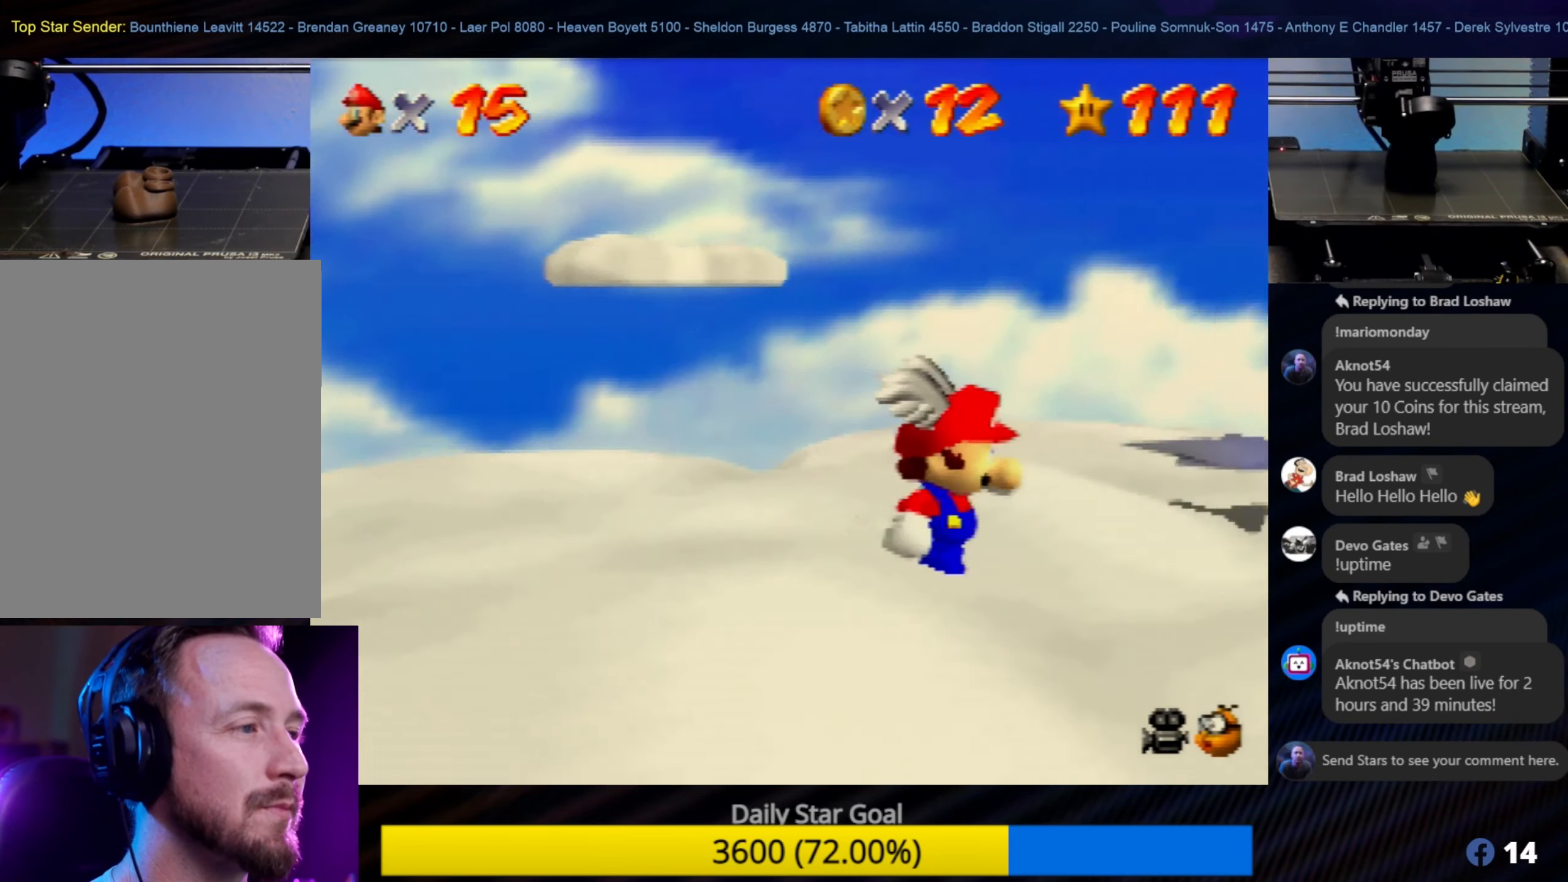
{"buttons": [], "left_stick": "up-right", "events": [[50, "C_LEFT", "up"], [117, "C_LEFT", "down"], [150, "left_stick", "center"], [184, "C_LEFT", "up"], [384, "left_stick", "up-right"]]}